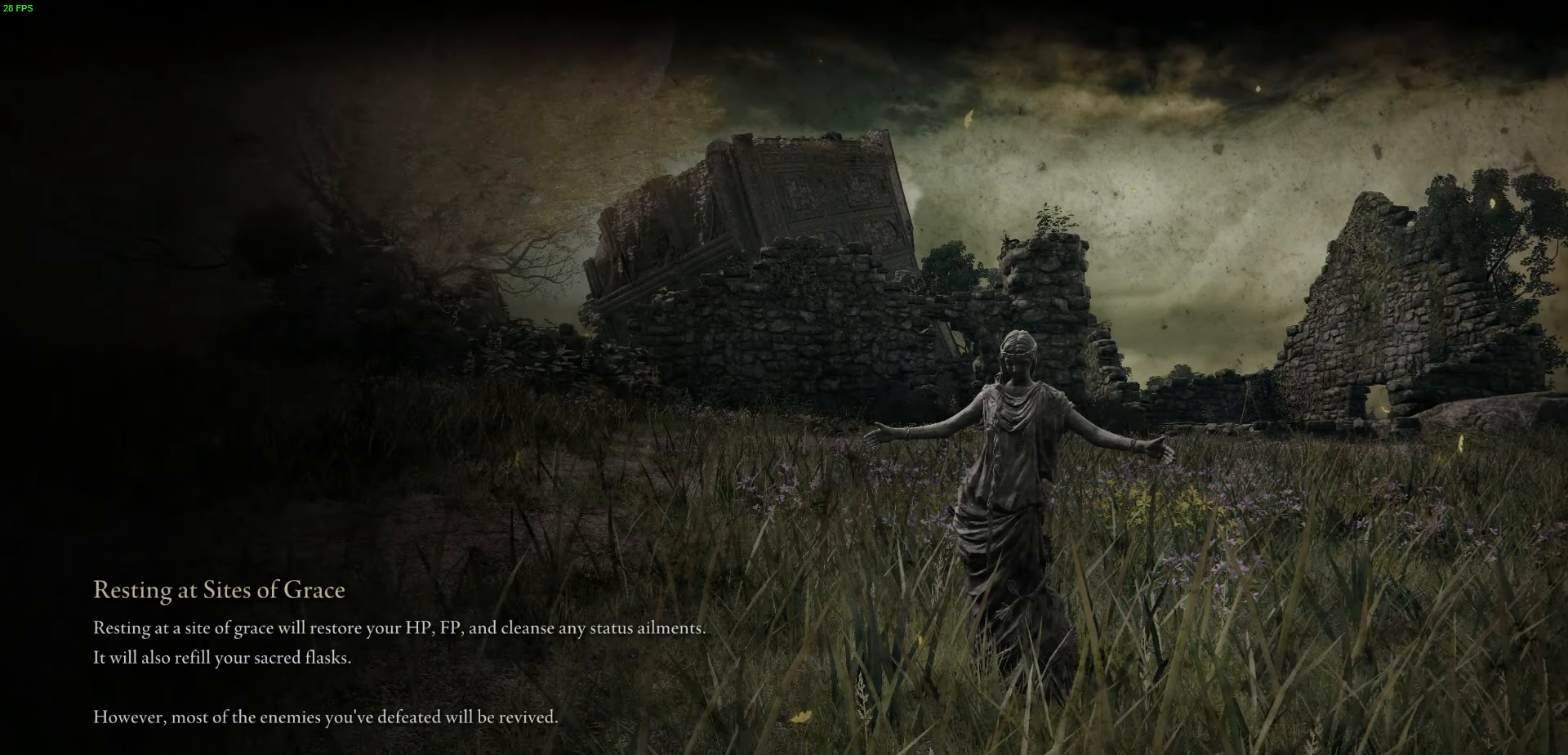
Gameplay with a controller (Xbox layout); each line is a JSON object with the inputs held at the frame after it. "events" lists button and stick changes between this image and that frame as [ms after this image, input, new state], when the widget could be followed in between.
{"buttons": [], "left_stick": "center", "right_stick": "center", "events": []}
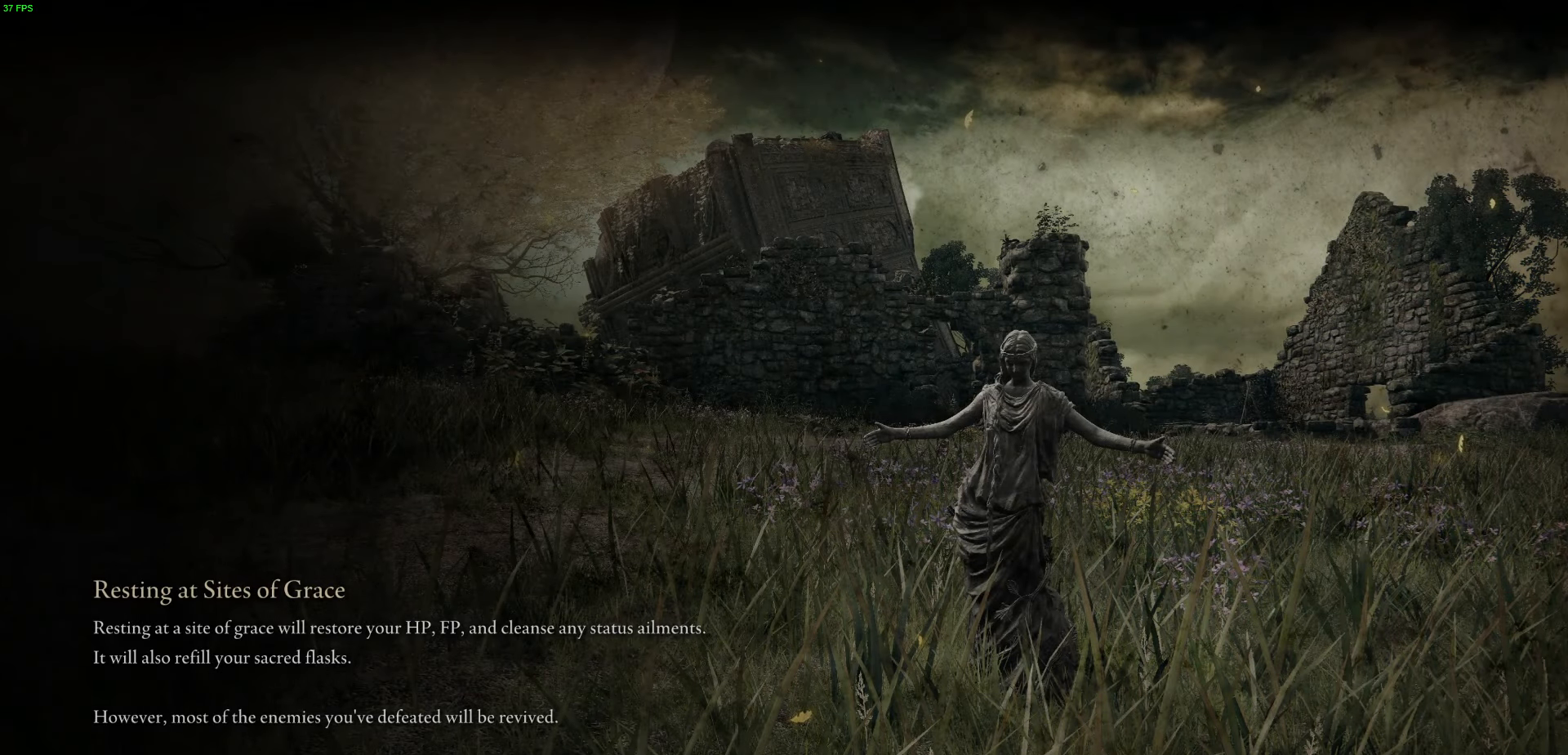
{"buttons": [], "left_stick": "center", "right_stick": "center", "events": []}
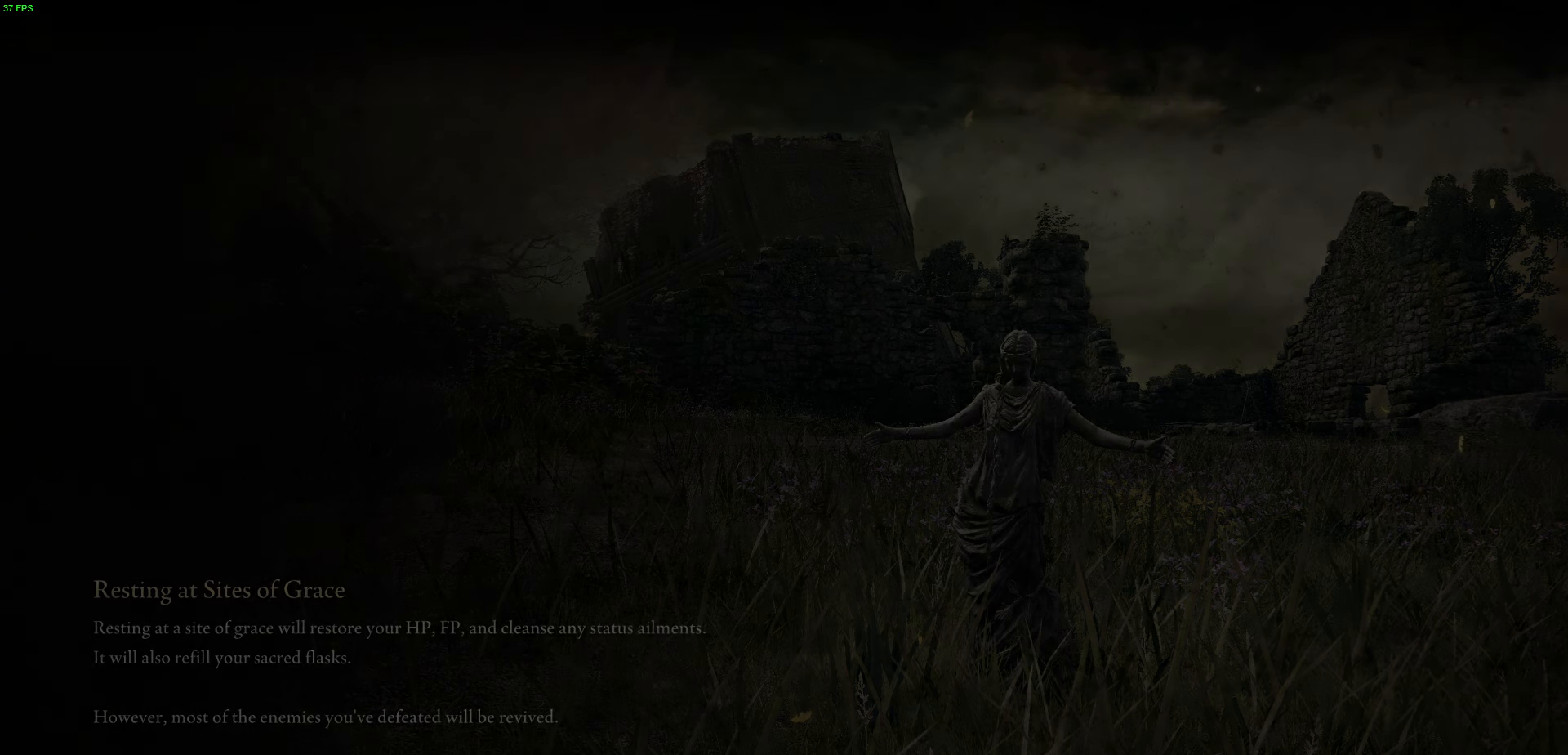
{"buttons": [], "left_stick": "center", "right_stick": "center", "events": [[50, "L2", "down"], [383, "L2", "up"]]}
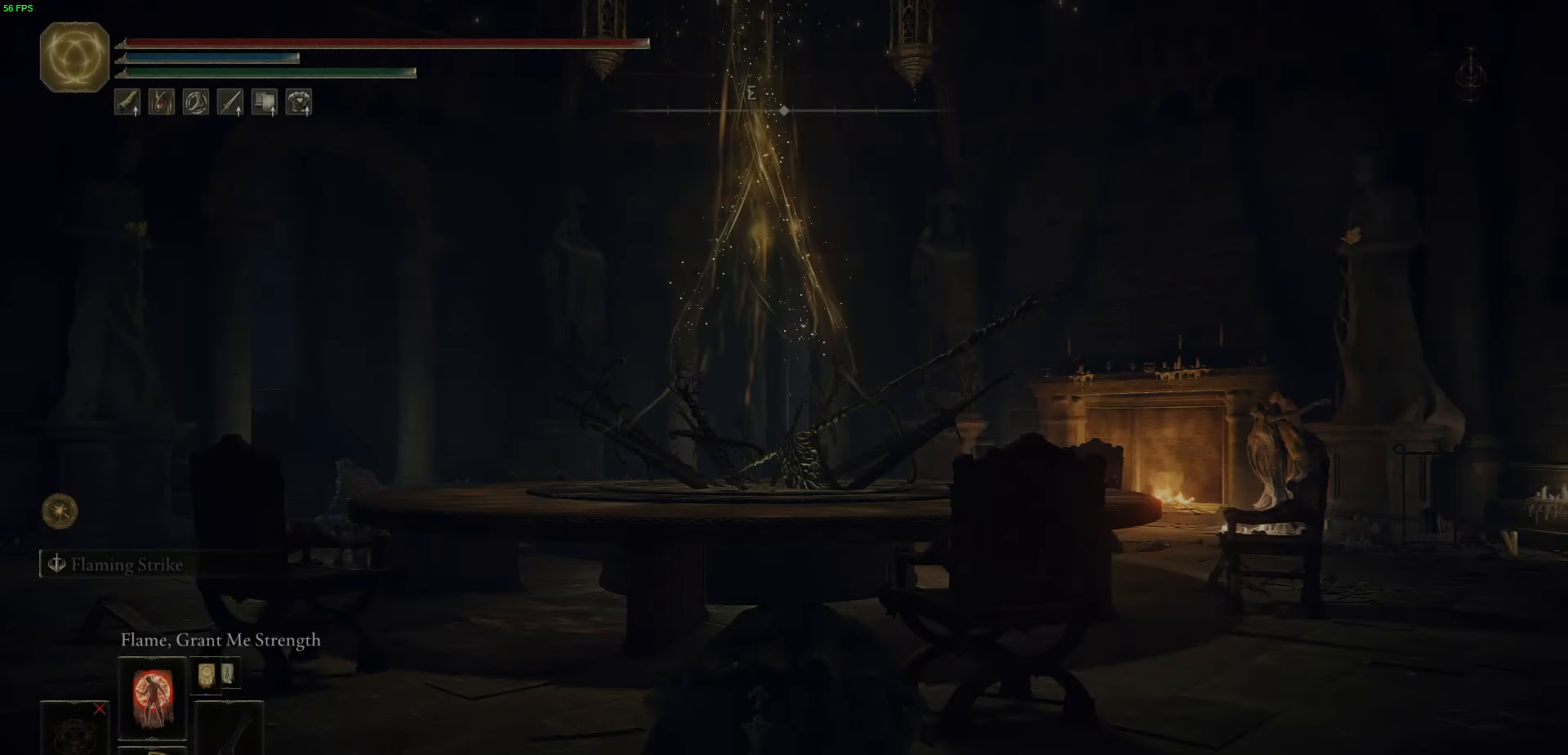
{"buttons": [], "left_stick": "up-left", "right_stick": "center", "events": [[166, "right_stick", "right"], [266, "right_stick", "down-right"], [333, "left_stick", "up-left"], [416, "right_stick", "center"]]}
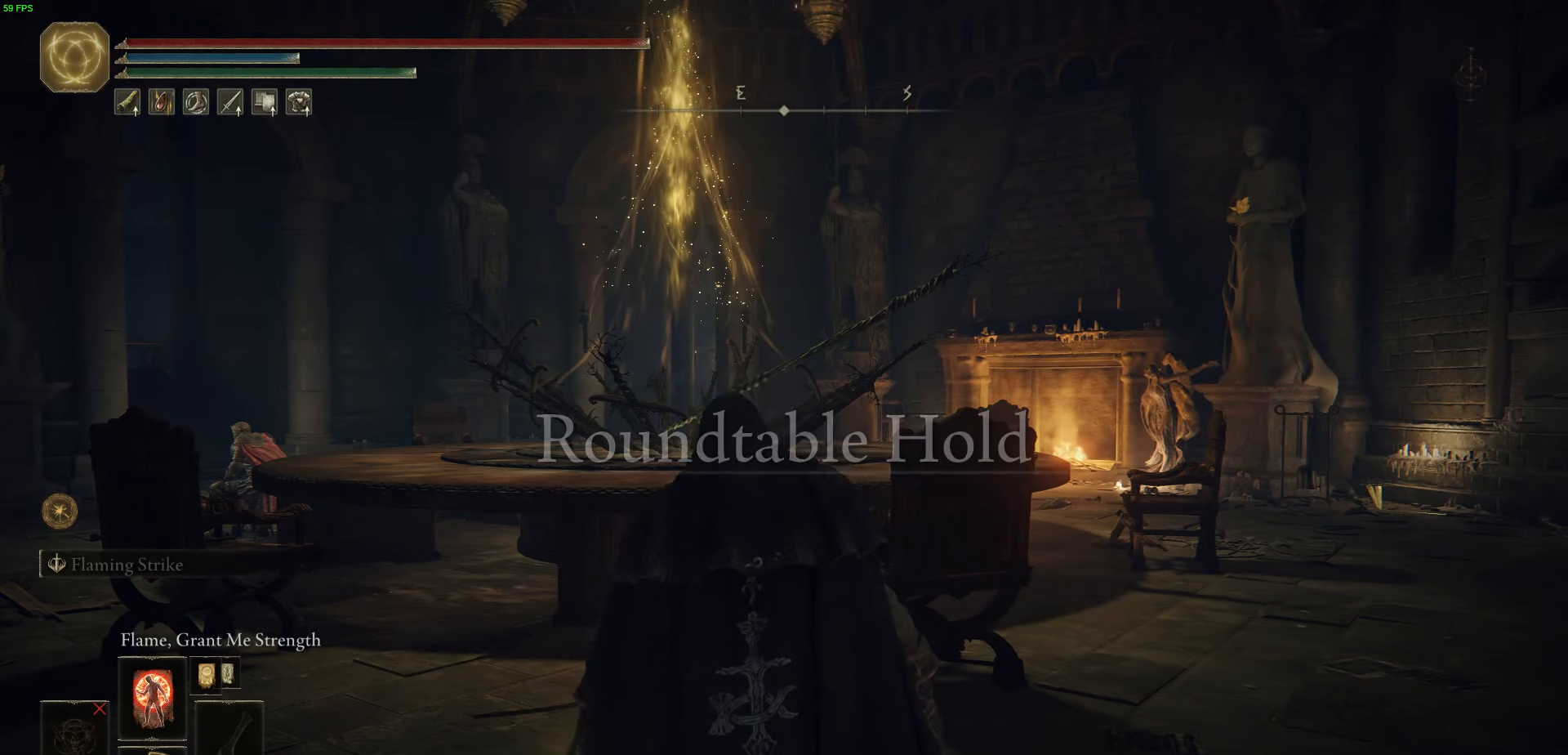
{"buttons": [], "left_stick": "up-left", "right_stick": "center", "events": [[166, "right_stick", "down-left"], [216, "right_stick", "left"], [383, "right_stick", "center"]]}
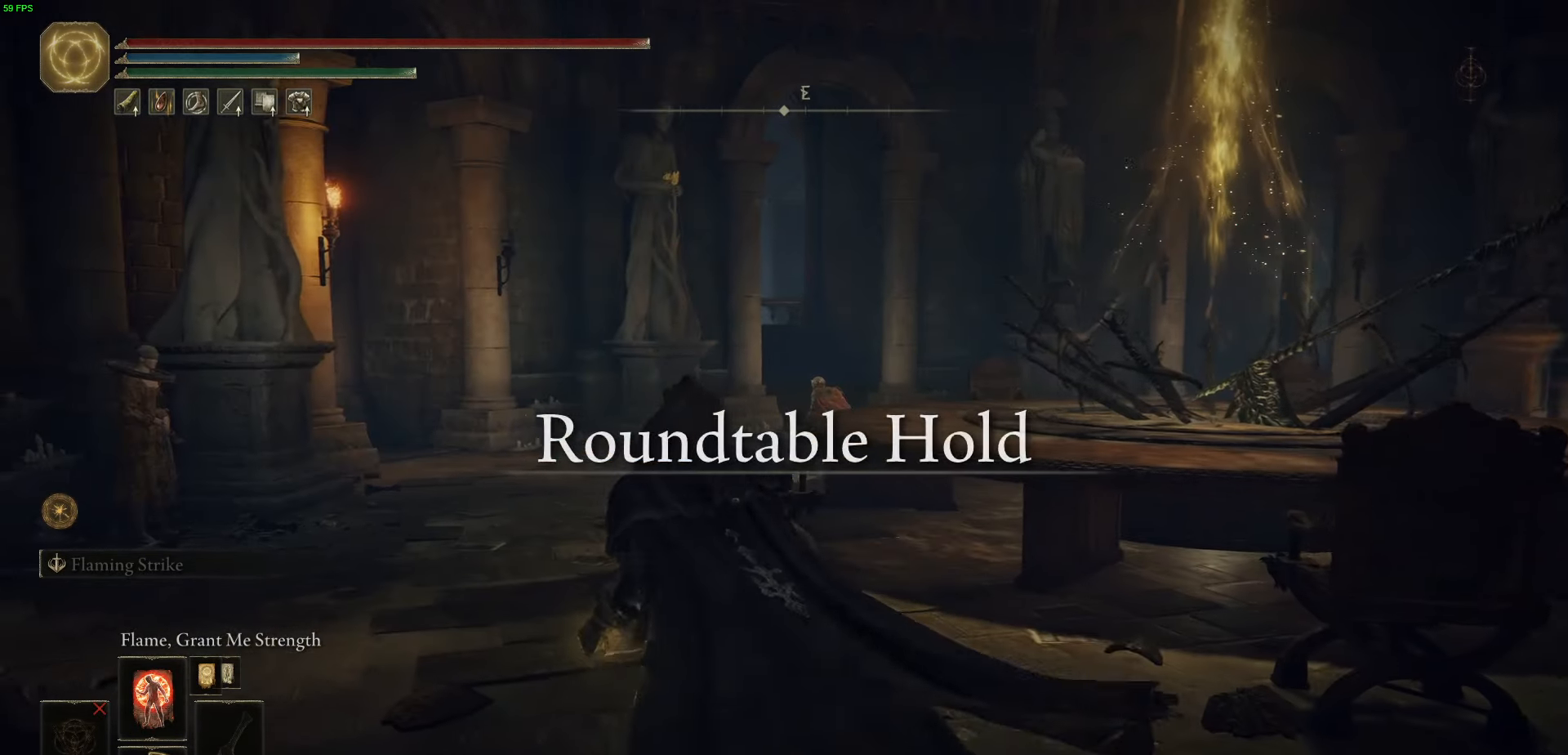
{"buttons": ["B"], "left_stick": "up", "right_stick": "center", "events": [[66, "B", "down"], [366, "left_stick", "up"]]}
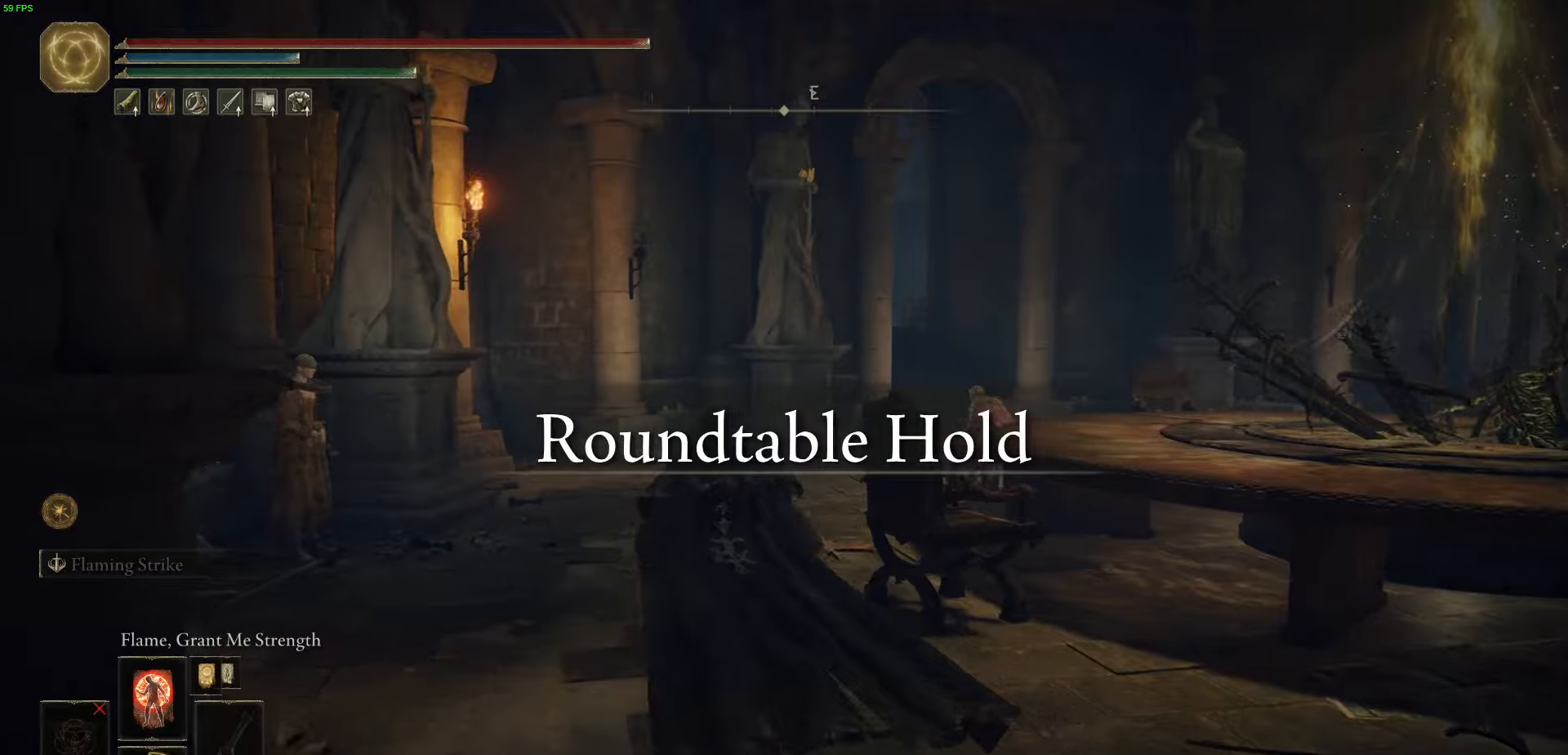
{"buttons": ["B"], "left_stick": "up", "right_stick": "center", "events": []}
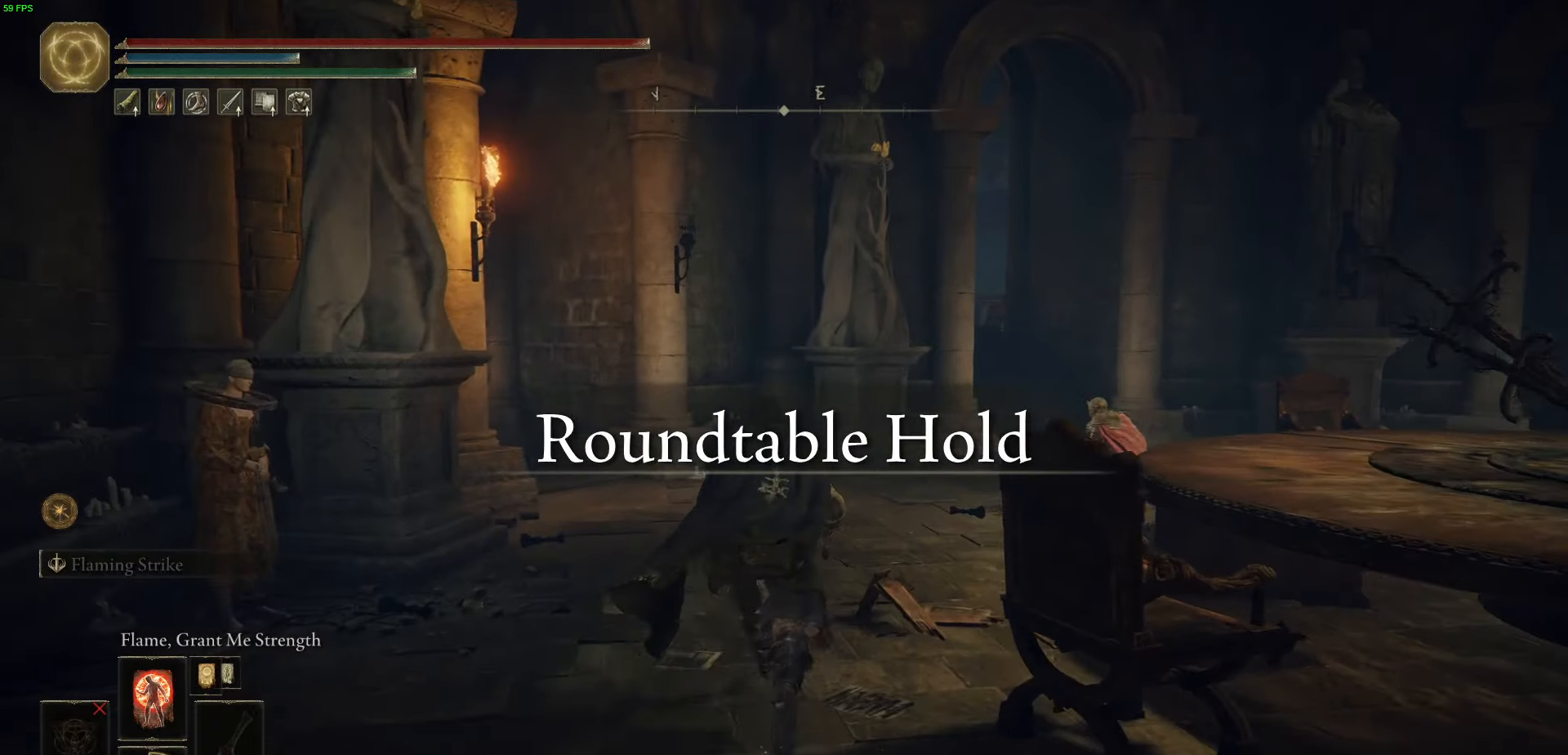
{"buttons": ["B"], "left_stick": "up", "right_stick": "right", "events": [[500, "right_stick", "right"]]}
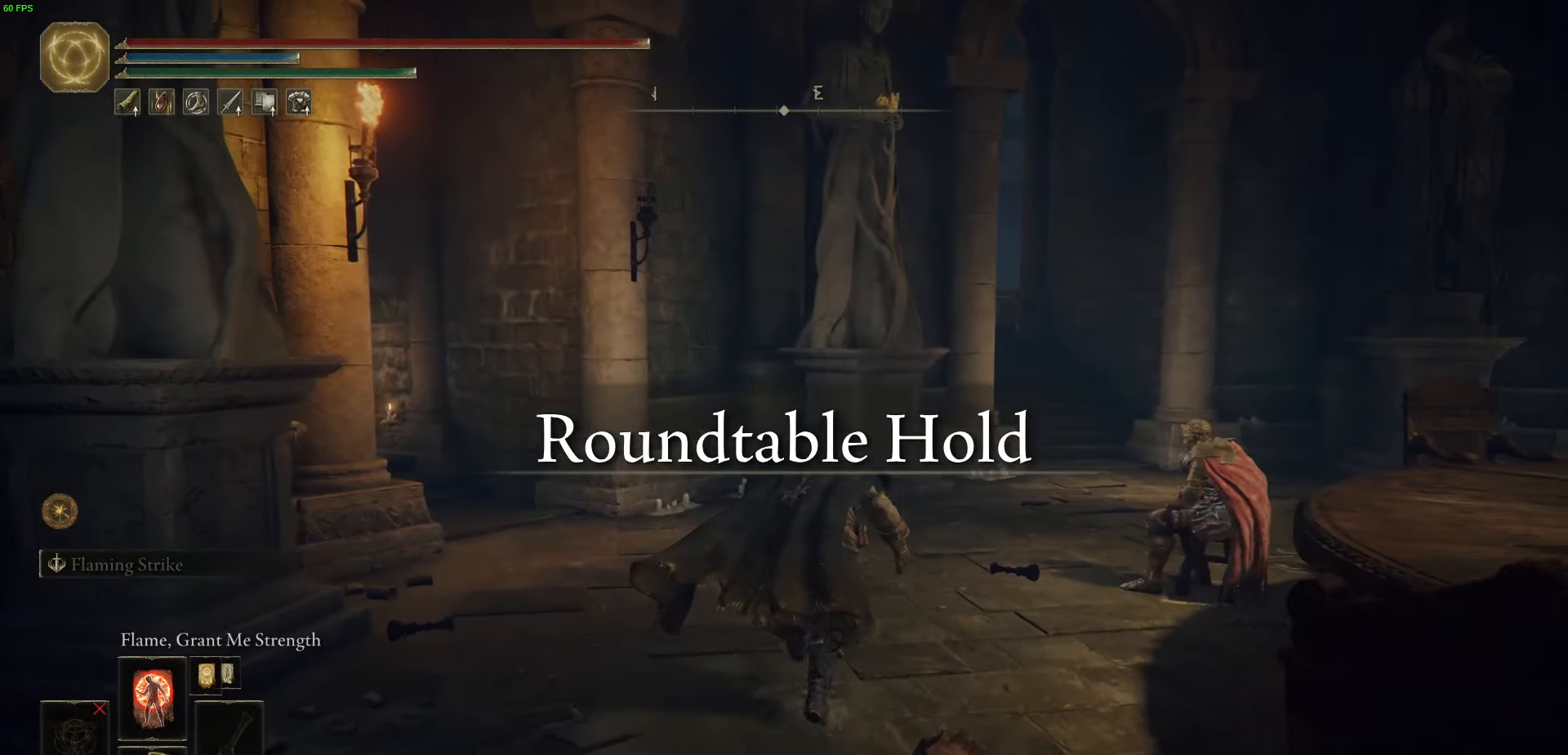
{"buttons": ["B"], "left_stick": "up", "right_stick": "center", "events": [[316, "right_stick", "center"]]}
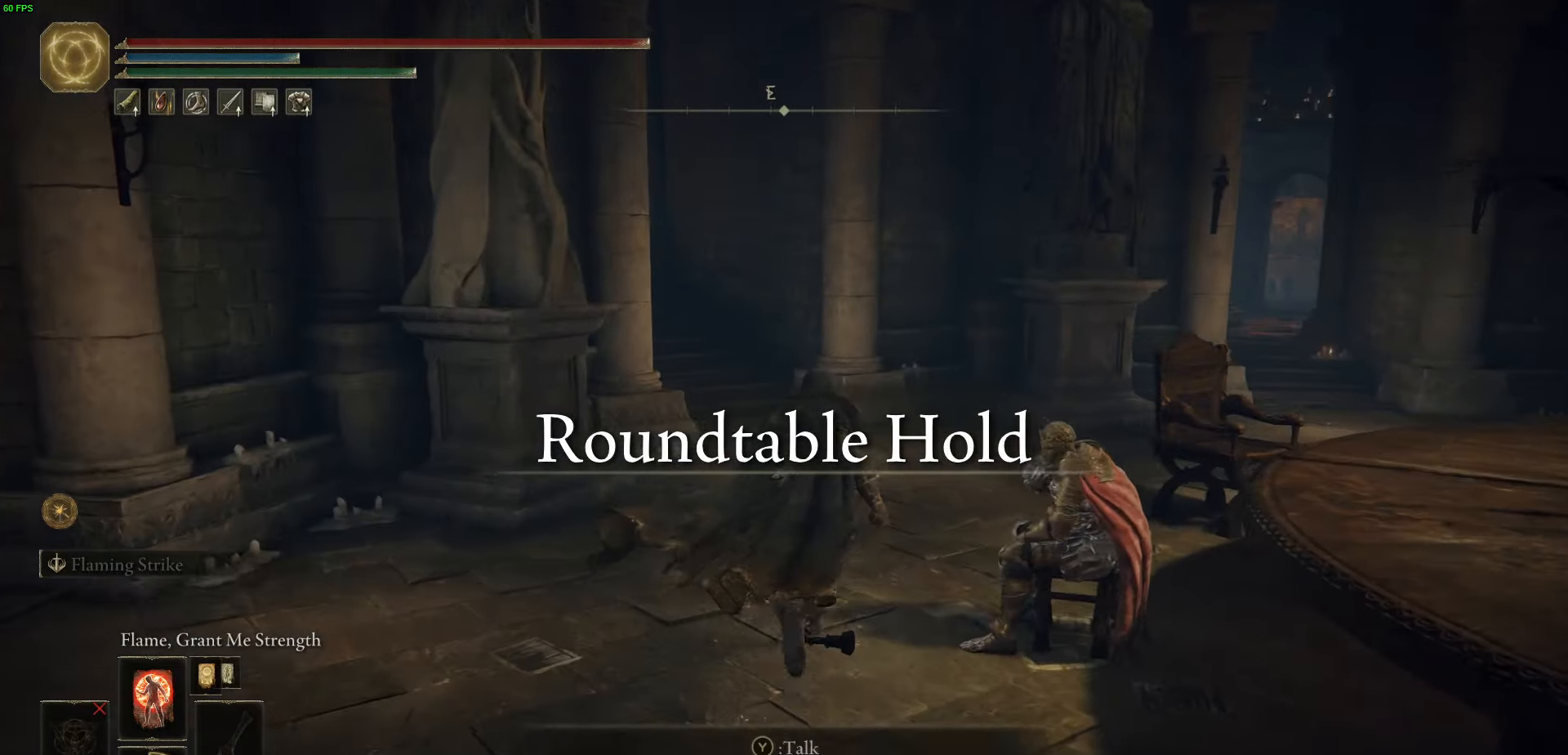
{"buttons": ["B"], "left_stick": "left", "right_stick": "down-left", "events": [[300, "left_stick", "left"], [500, "right_stick", "down-left"]]}
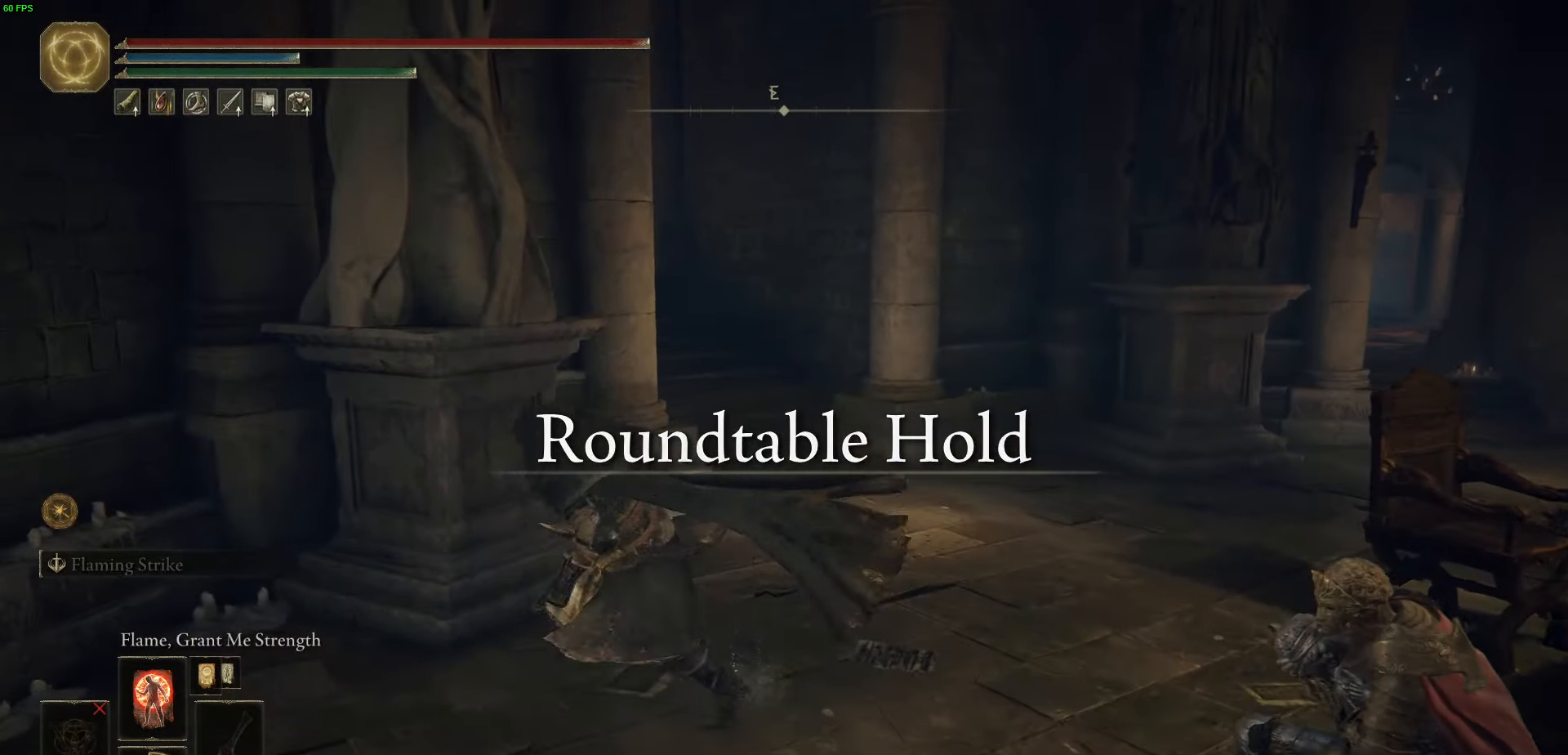
{"buttons": ["B"], "left_stick": "left", "right_stick": "center", "events": [[66, "right_stick", "left"], [483, "right_stick", "center"]]}
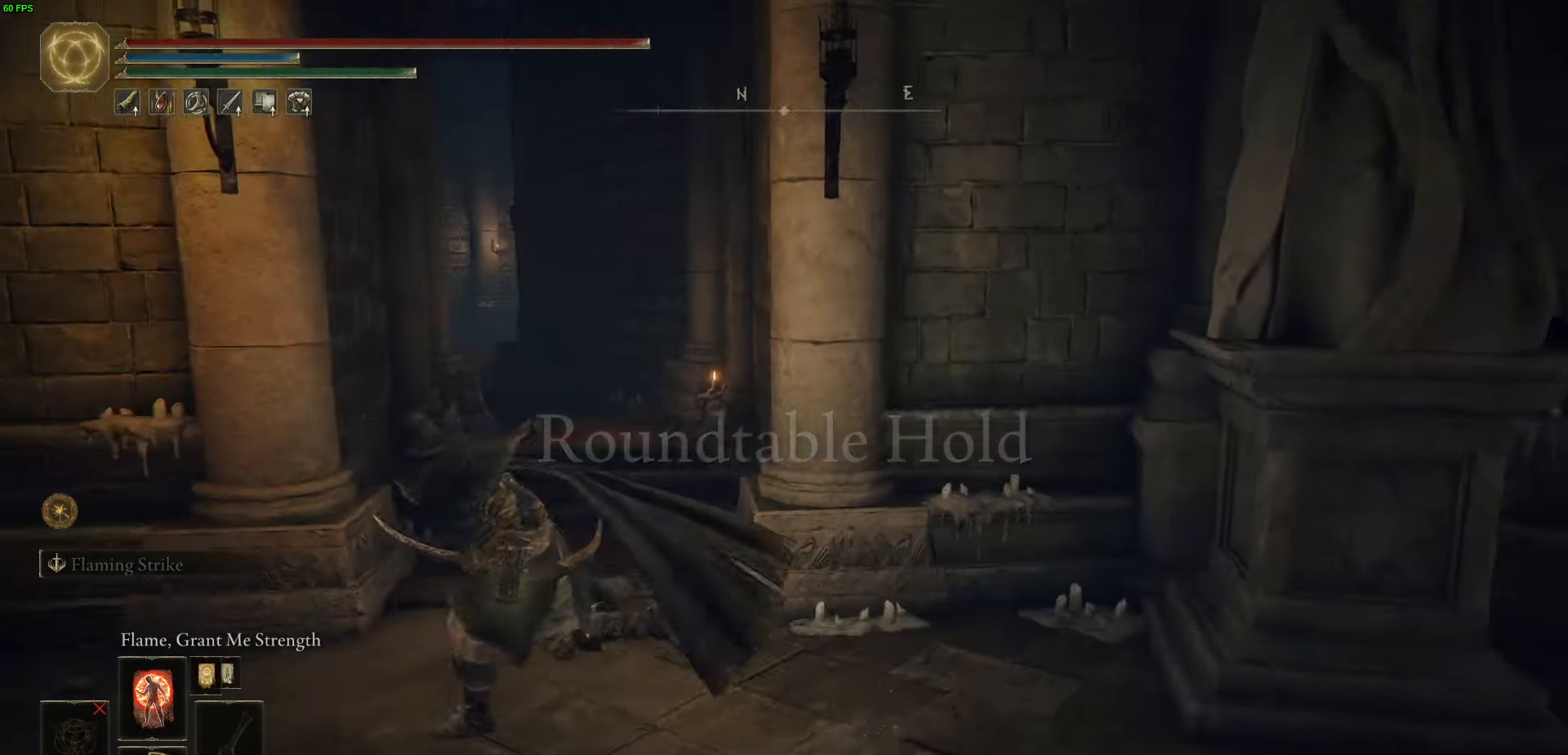
{"buttons": ["B"], "left_stick": "up", "right_stick": "center", "events": [[16, "left_stick", "up-left"], [116, "left_stick", "up"]]}
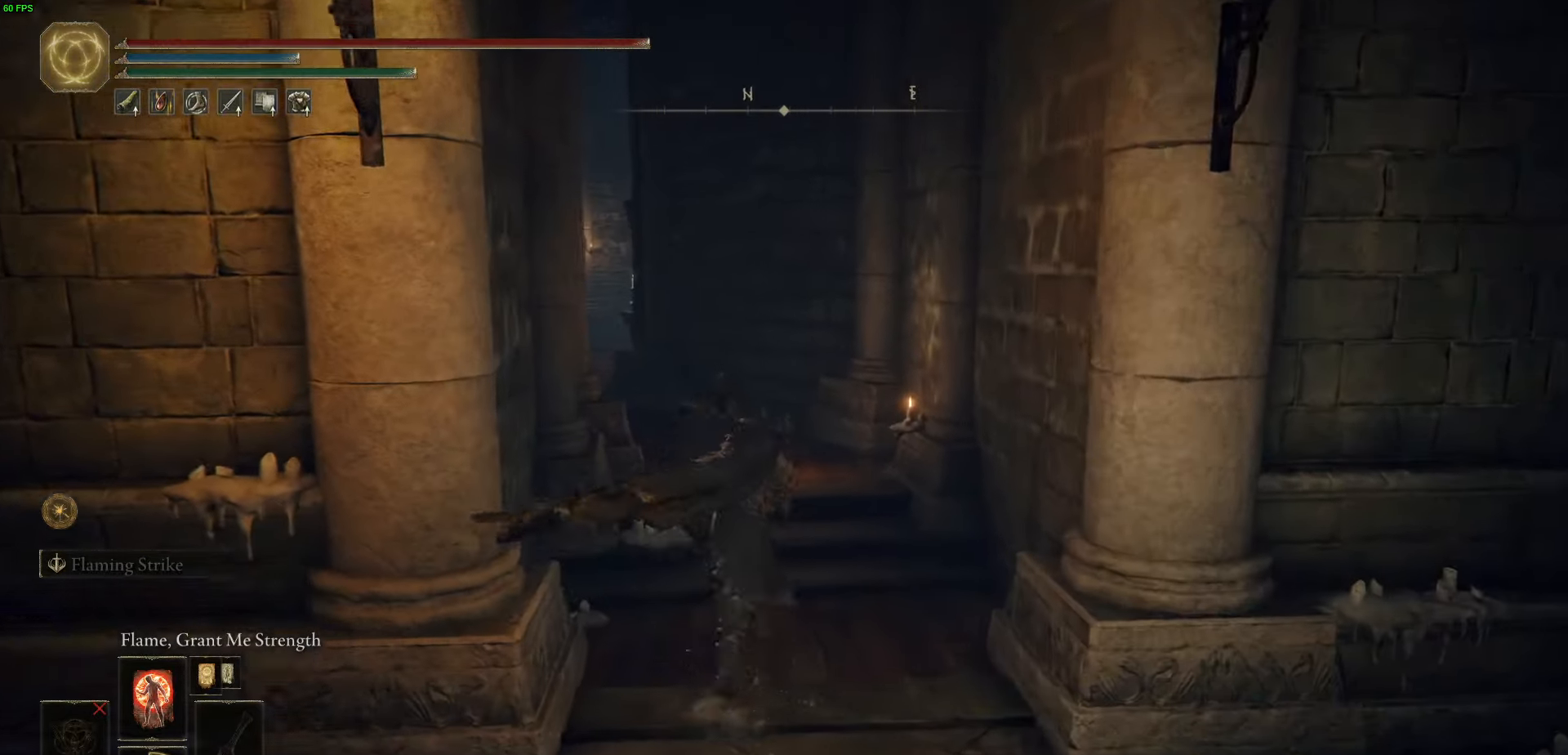
{"buttons": ["B"], "left_stick": "up-left", "right_stick": "center", "events": [[433, "left_stick", "up-left"]]}
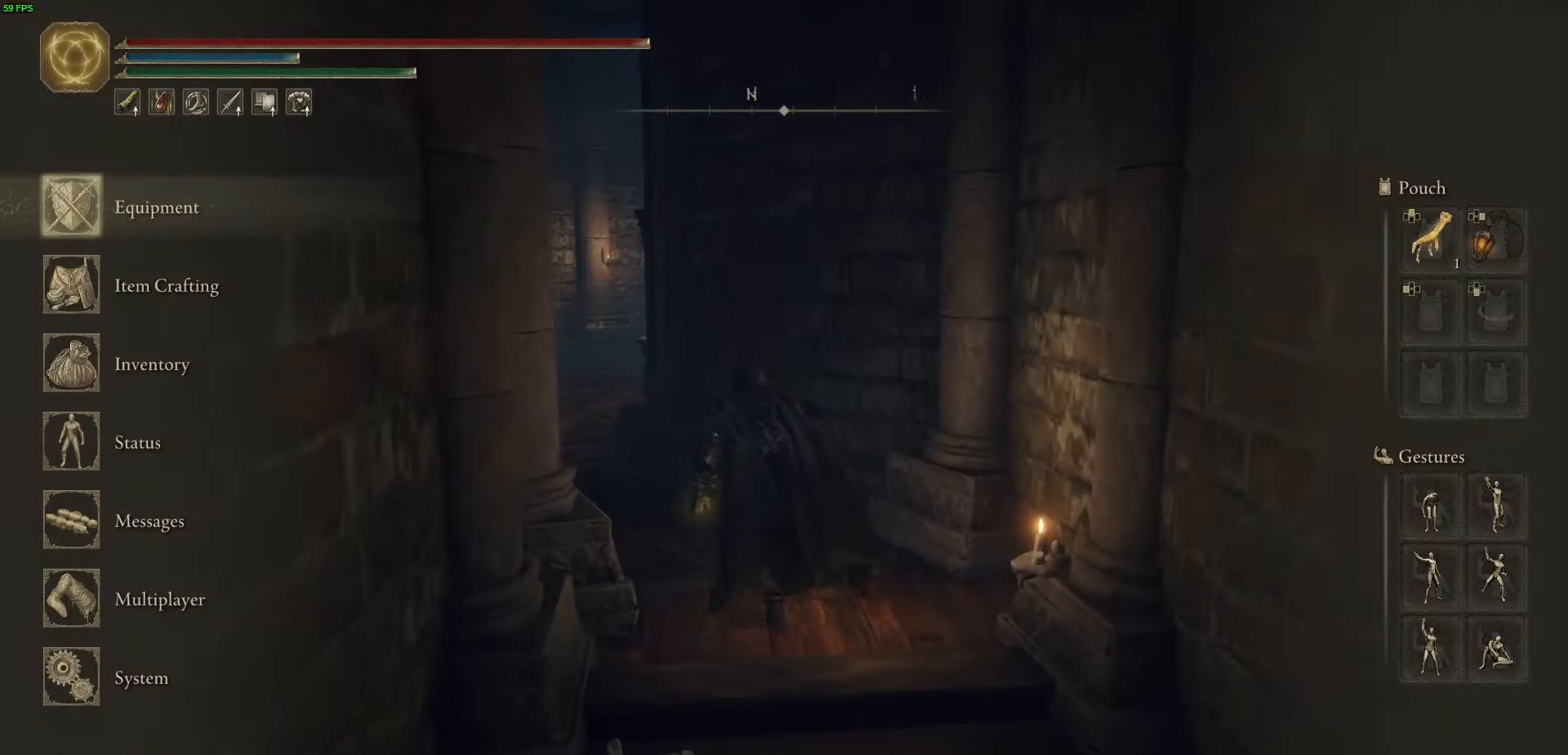
{"buttons": [], "left_stick": "up", "right_stick": "center", "events": [[117, "B", "up"], [167, "DPAD_DOWN", "down"], [283, "DPAD_DOWN", "up"], [350, "DPAD_DOWN", "down"], [467, "DPAD_DOWN", "up"], [500, "left_stick", "up"]]}
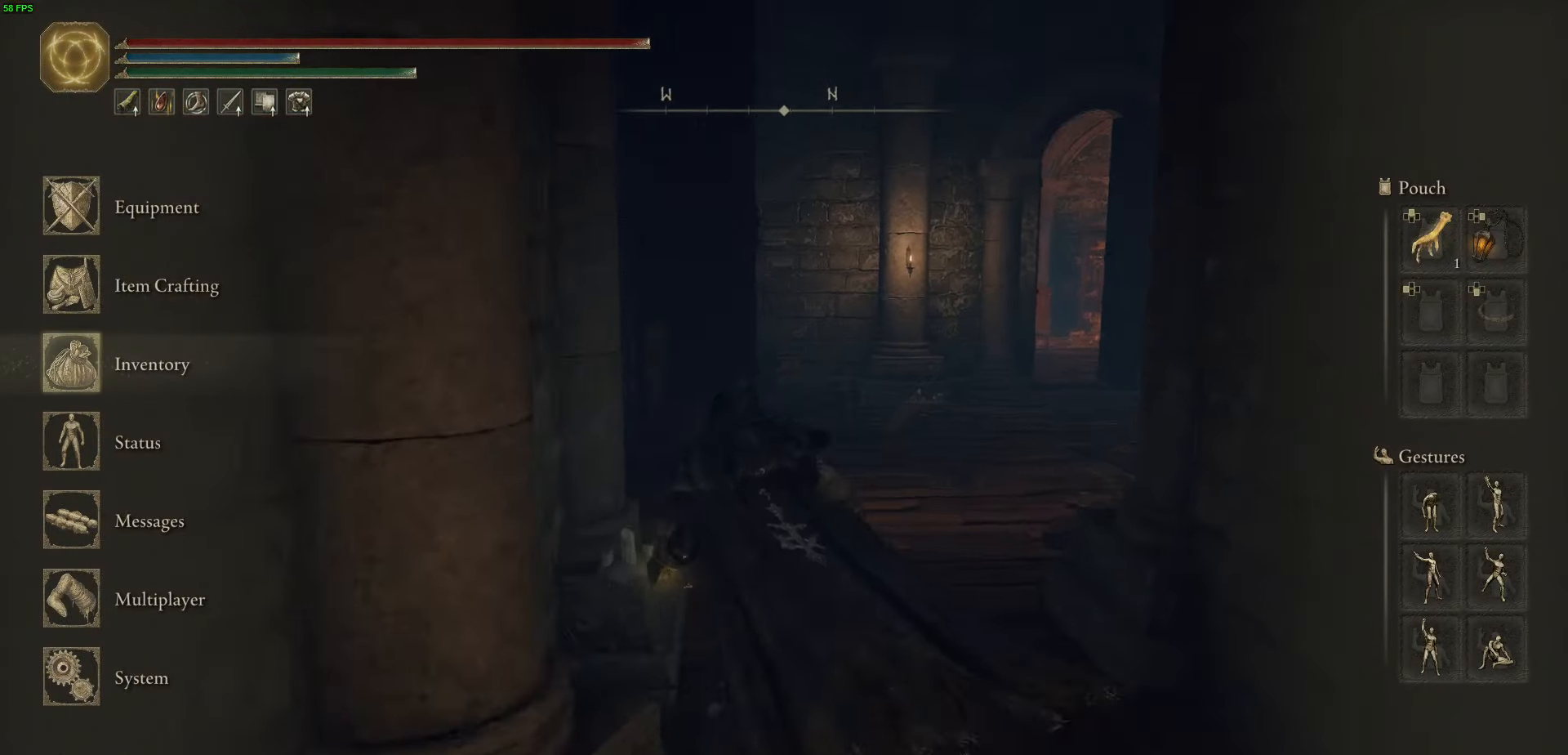
{"buttons": ["DPAD_DOWN"], "left_stick": "up", "right_stick": "center", "events": [[33, "A", "down"], [150, "A", "up"], [250, "DPAD_DOWN", "down"]]}
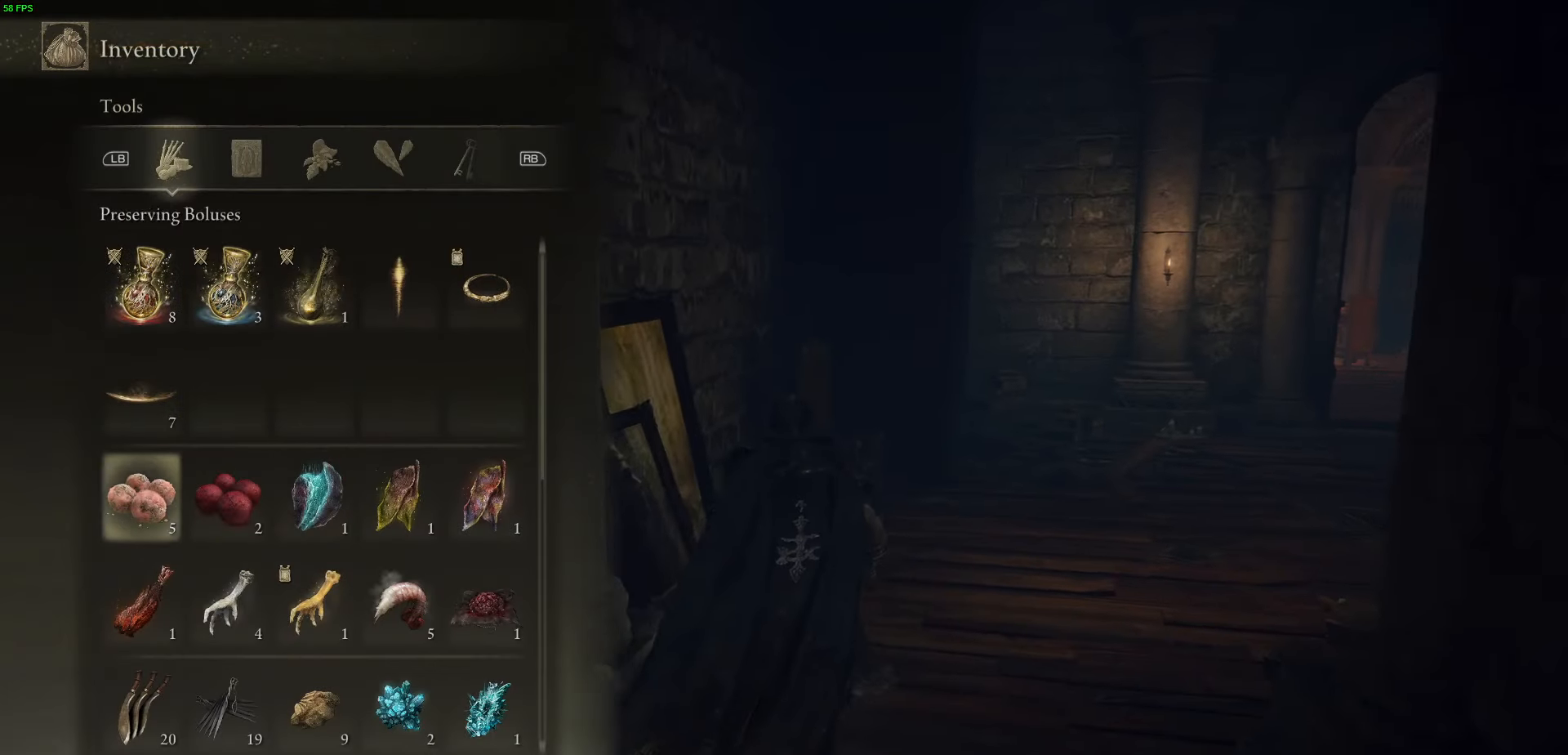
{"buttons": [], "left_stick": "up-right", "right_stick": "center", "events": [[467, "left_stick", "up-right"], [483, "DPAD_DOWN", "up"]]}
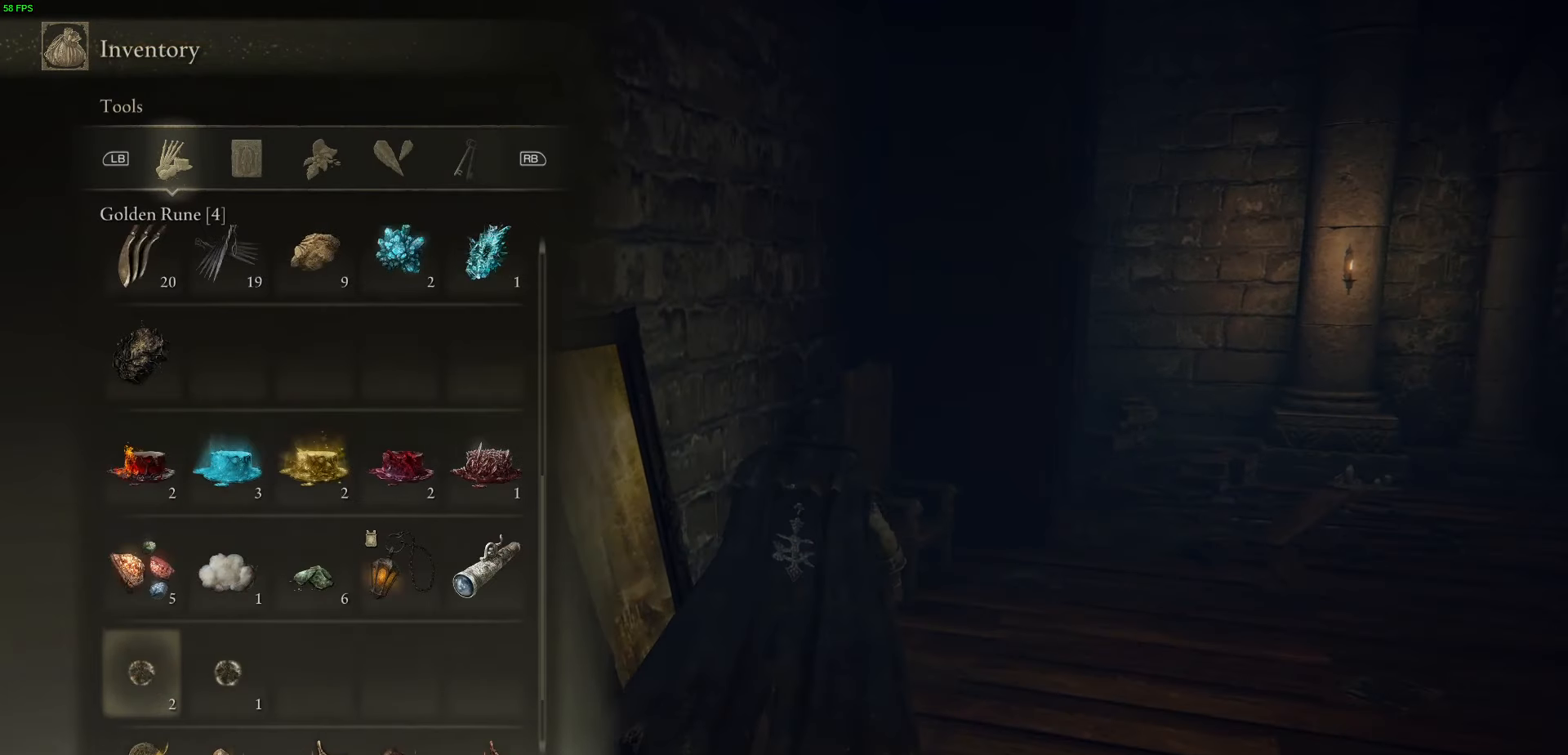
{"buttons": ["DPAD_UP"], "left_stick": "up-right", "right_stick": "center", "events": [[183, "DPAD_DOWN", "down"], [350, "DPAD_DOWN", "up"], [483, "DPAD_UP", "down"]]}
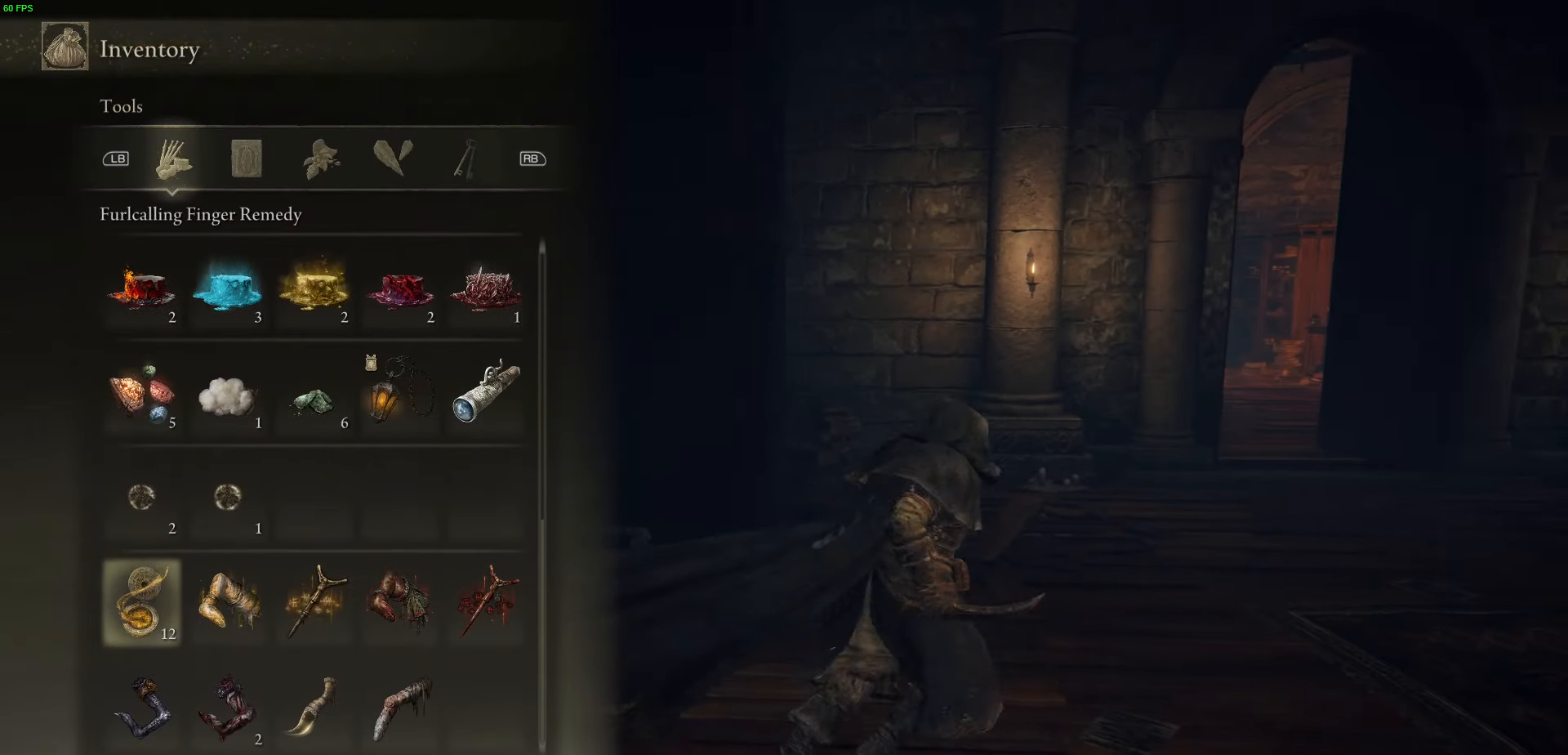
{"buttons": [], "left_stick": "up-right", "right_stick": "center", "events": [[117, "DPAD_UP", "up"], [150, "DPAD_RIGHT", "down"], [300, "DPAD_RIGHT", "up"], [350, "A", "down"], [467, "A", "up"]]}
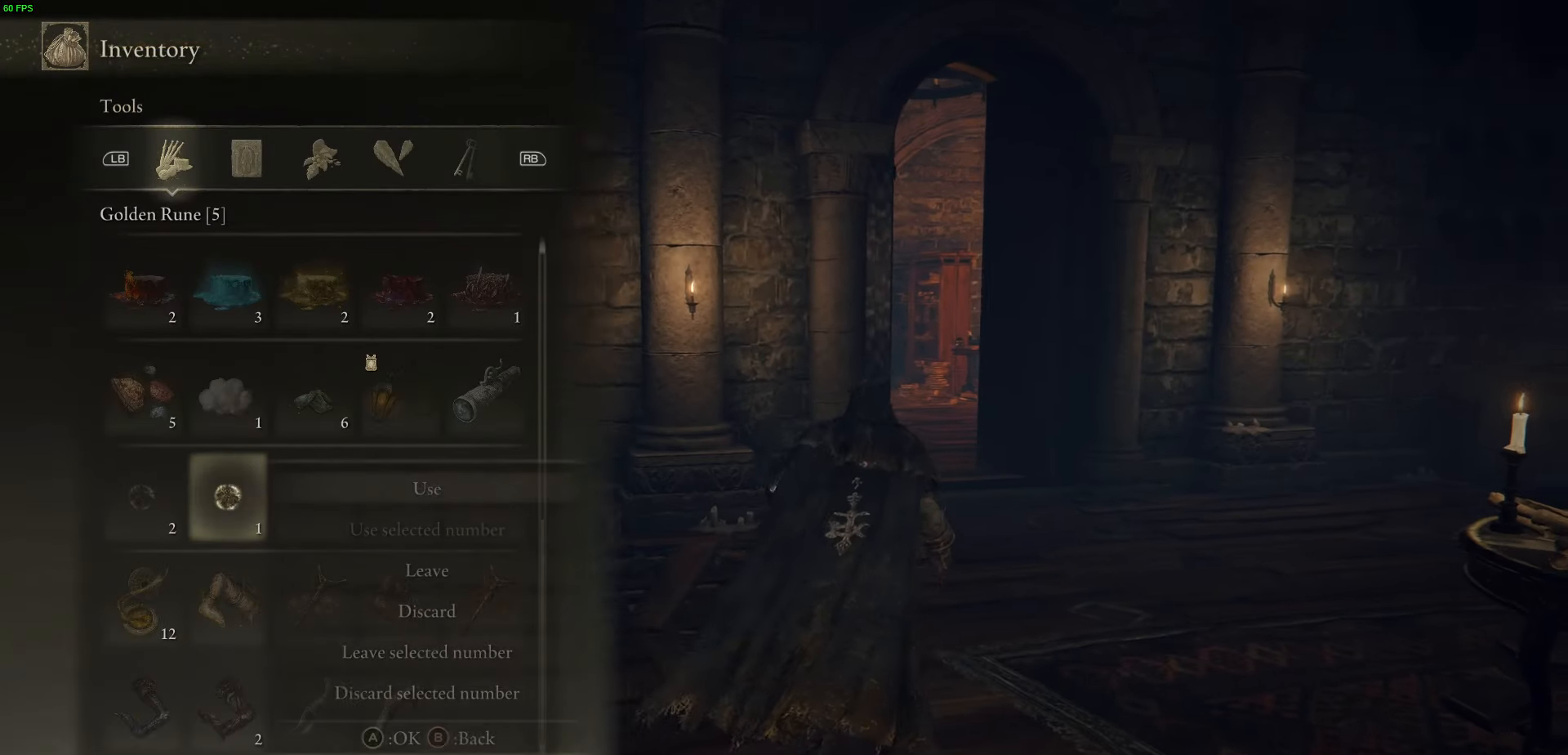
{"buttons": [], "left_stick": "up-right", "right_stick": "center", "events": [[200, "A", "down"], [317, "A", "up"]]}
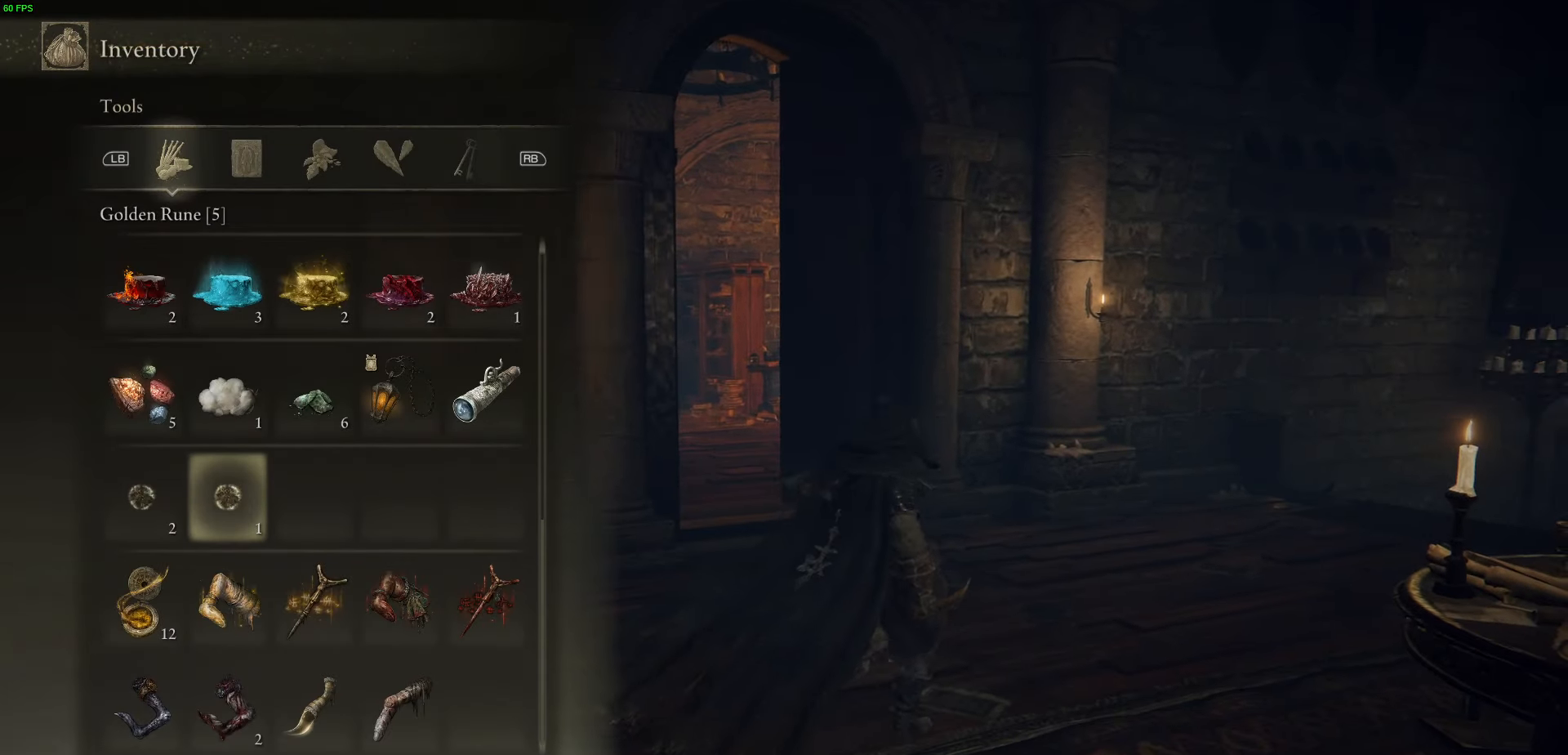
{"buttons": [], "left_stick": "up", "right_stick": "center", "events": [[50, "right_stick", "right"], [267, "left_stick", "up"], [317, "right_stick", "center"]]}
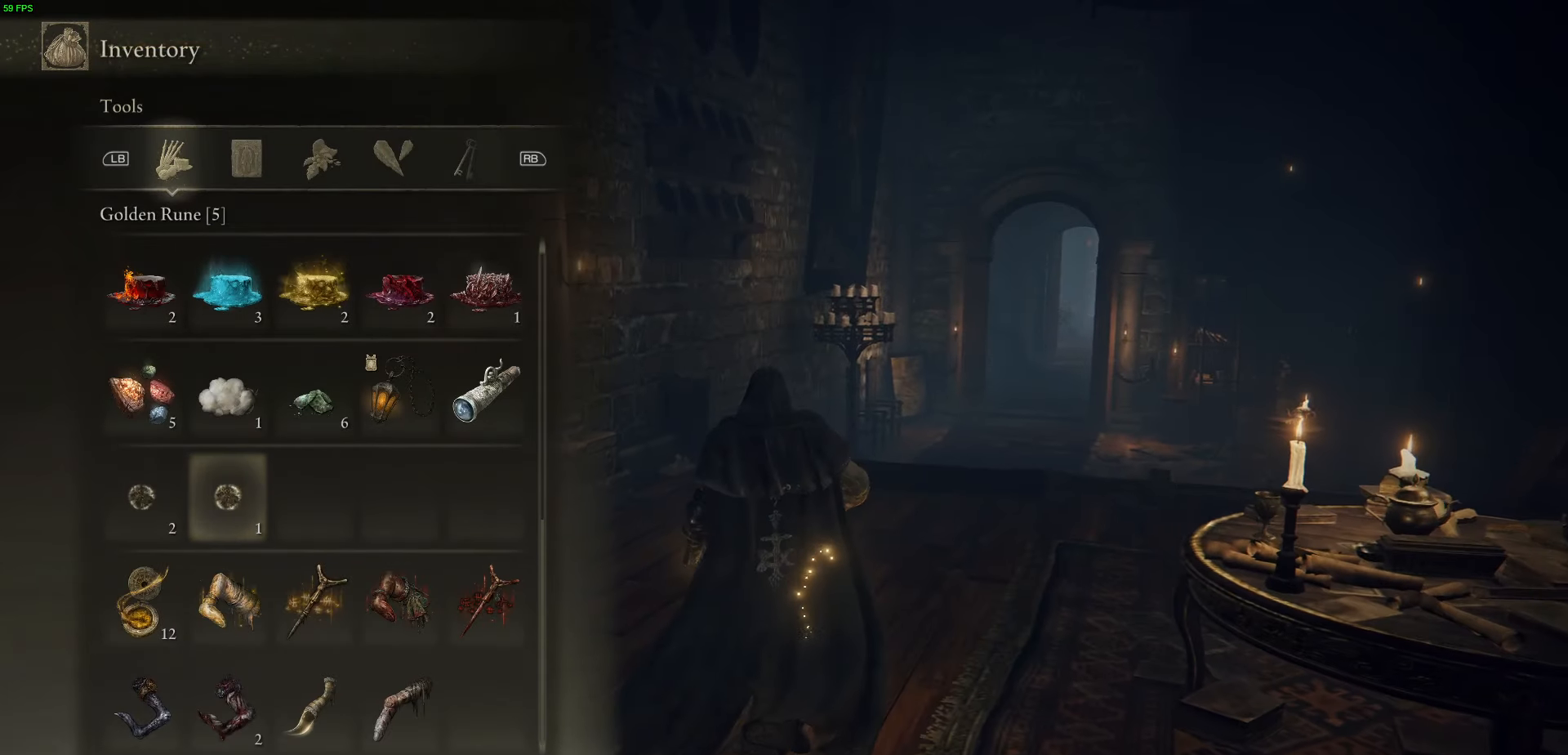
{"buttons": [], "left_stick": "up", "right_stick": "right", "events": [[367, "right_stick", "right"]]}
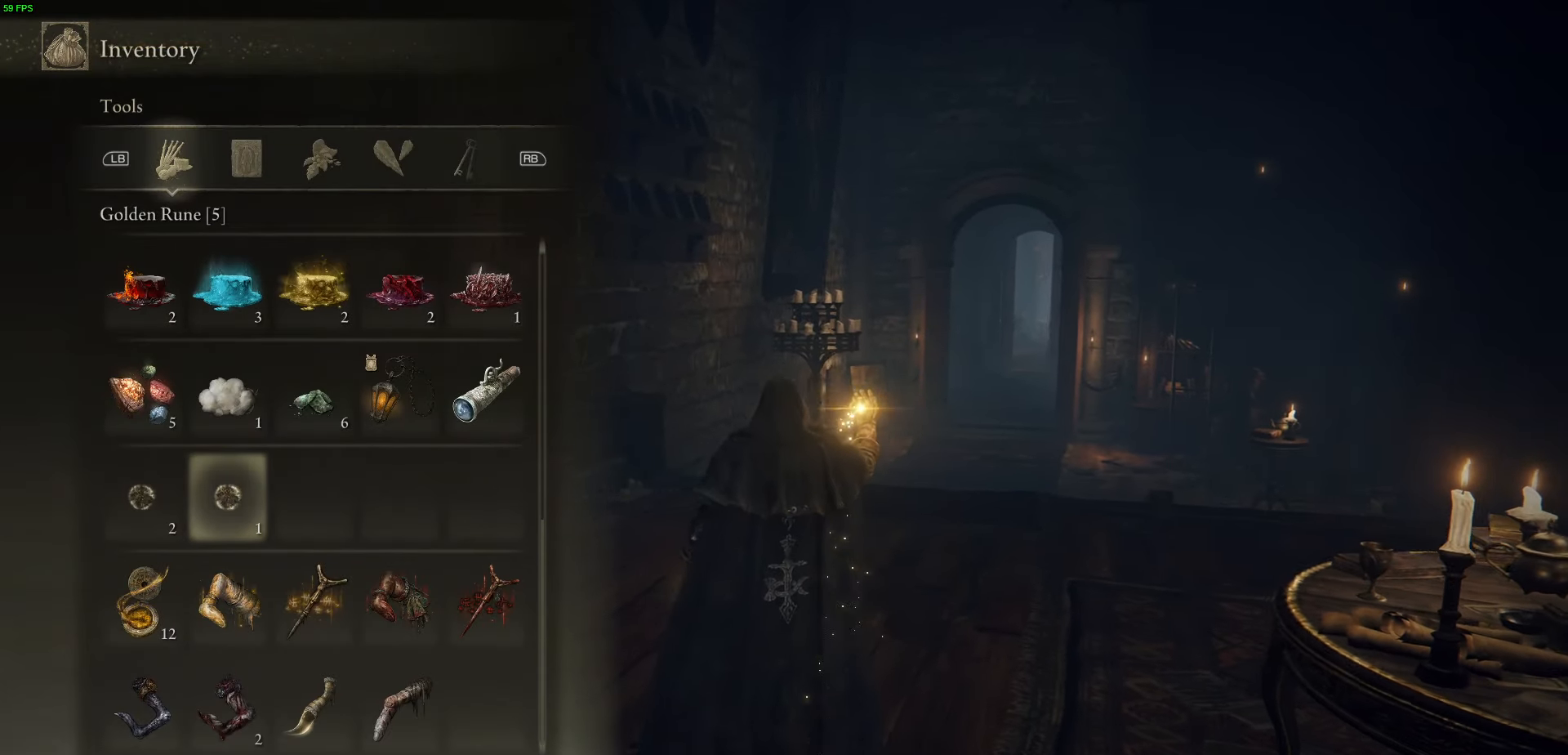
{"buttons": [], "left_stick": "up-right", "right_stick": "center", "events": [[33, "DPAD_LEFT", "down"], [50, "left_stick", "up-right"], [167, "DPAD_LEFT", "up"], [300, "right_stick", "center"]]}
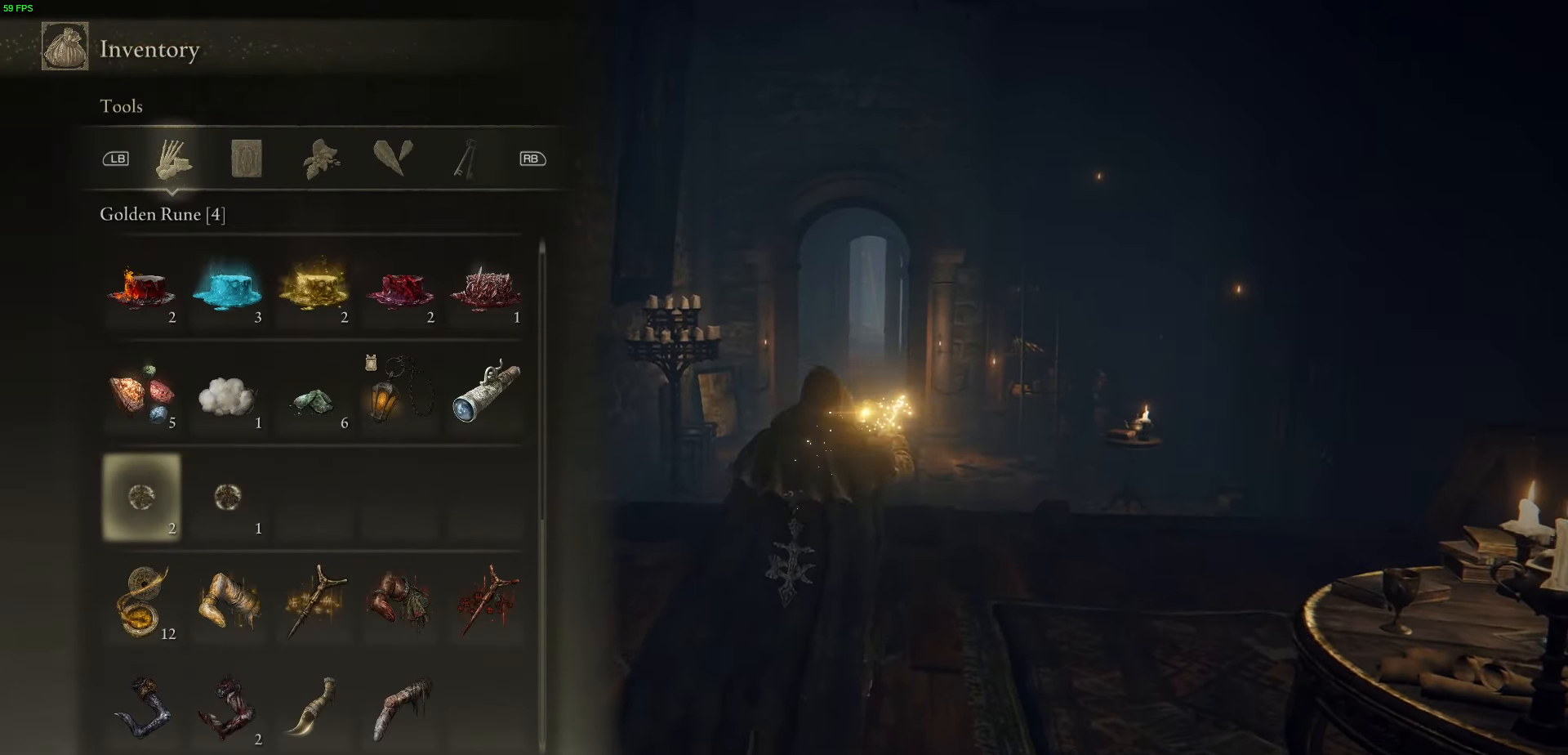
{"buttons": [], "left_stick": "up", "right_stick": "center", "events": [[450, "left_stick", "up"]]}
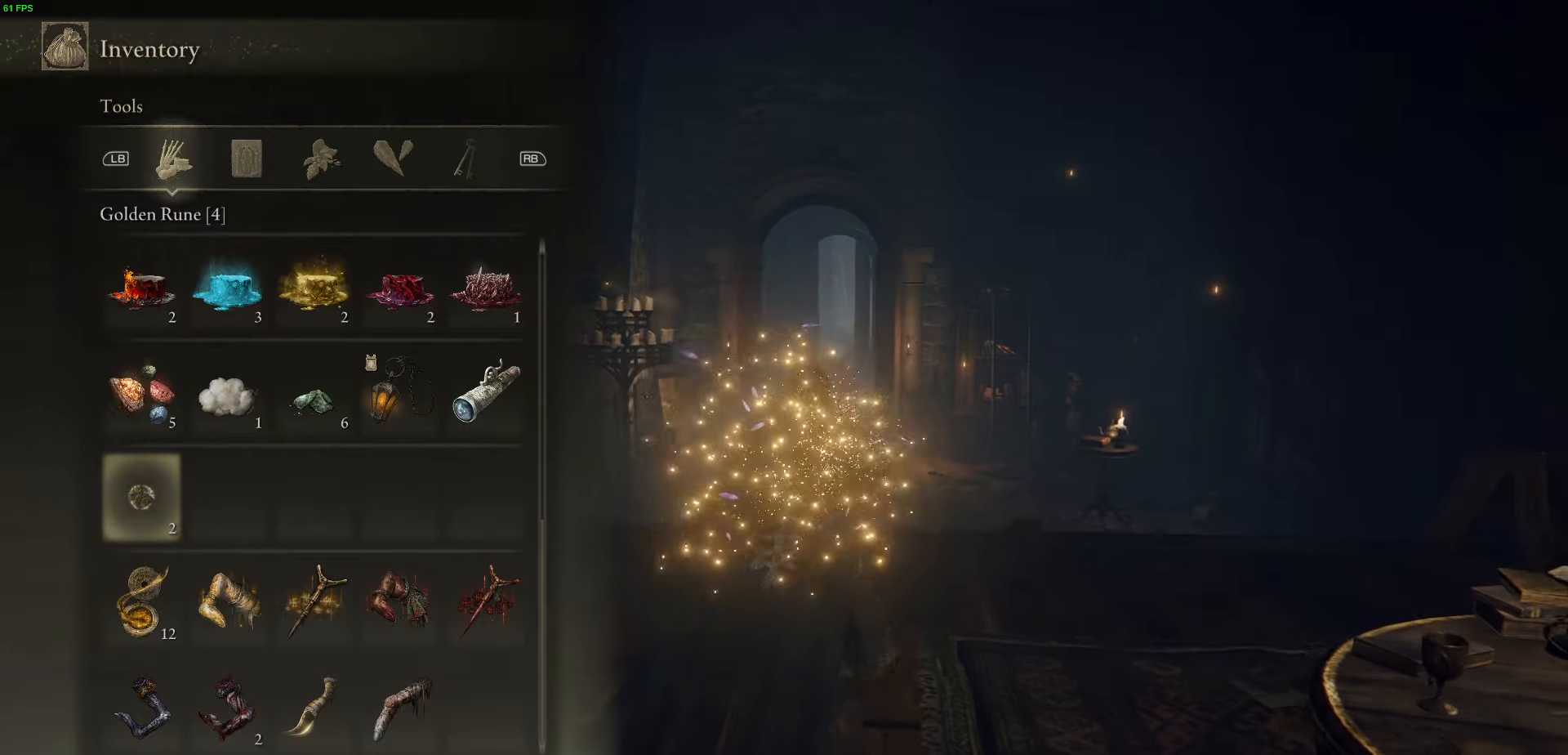
{"buttons": [], "left_stick": "up", "right_stick": "center", "events": []}
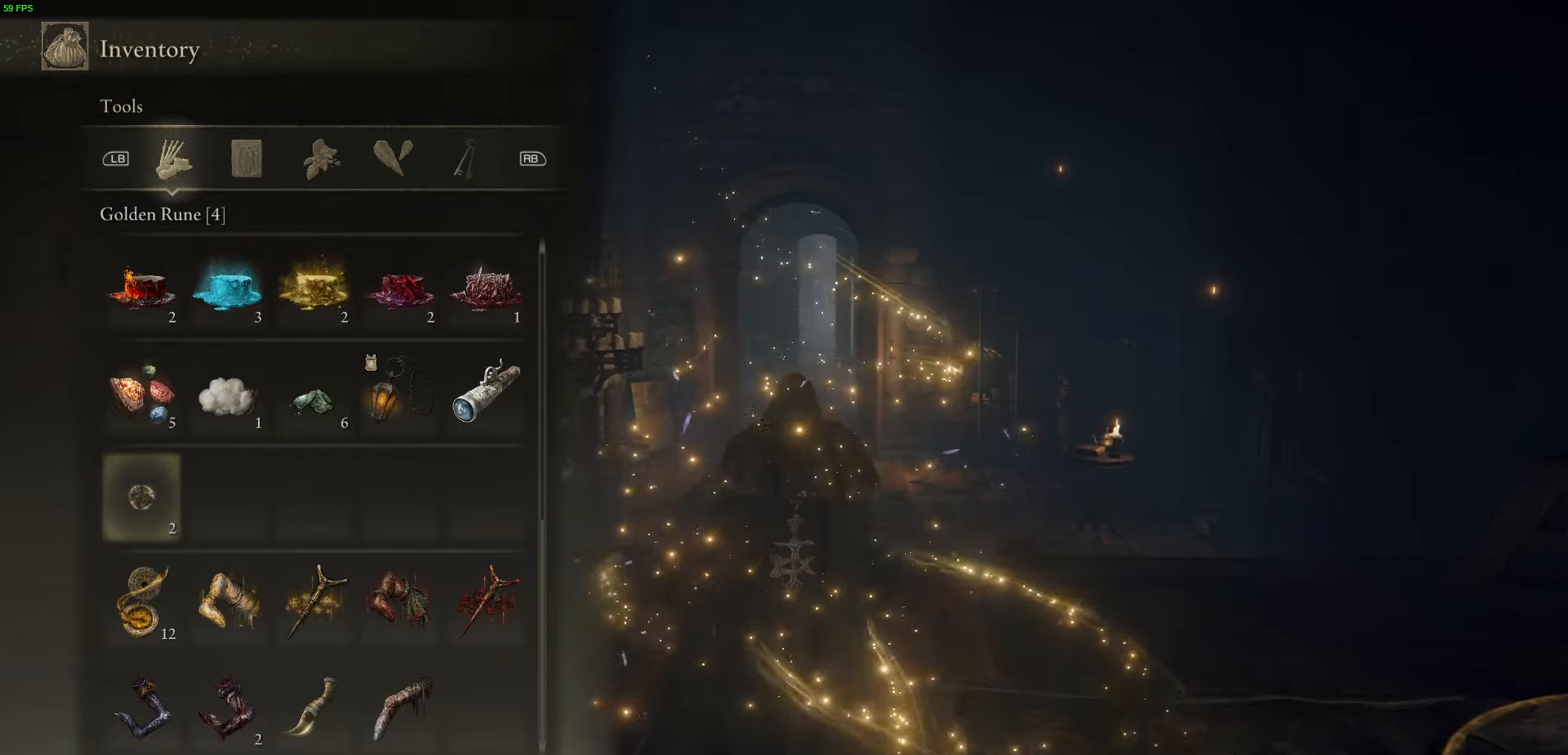
{"buttons": [], "left_stick": "up", "right_stick": "center", "events": []}
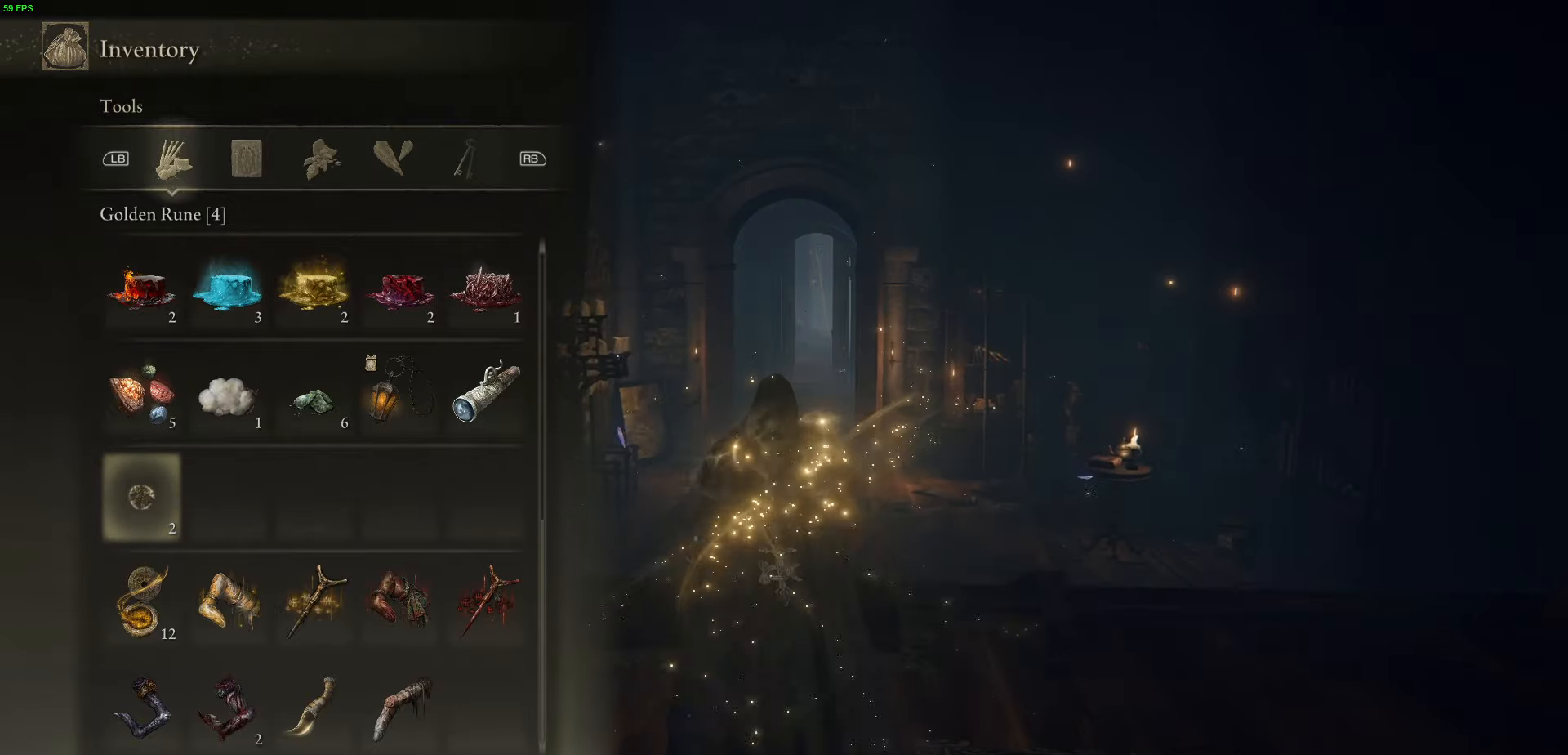
{"buttons": ["DPAD_DOWN"], "left_stick": "up", "right_stick": "center", "events": [[33, "A", "down"], [200, "A", "up"], [433, "DPAD_DOWN", "down"]]}
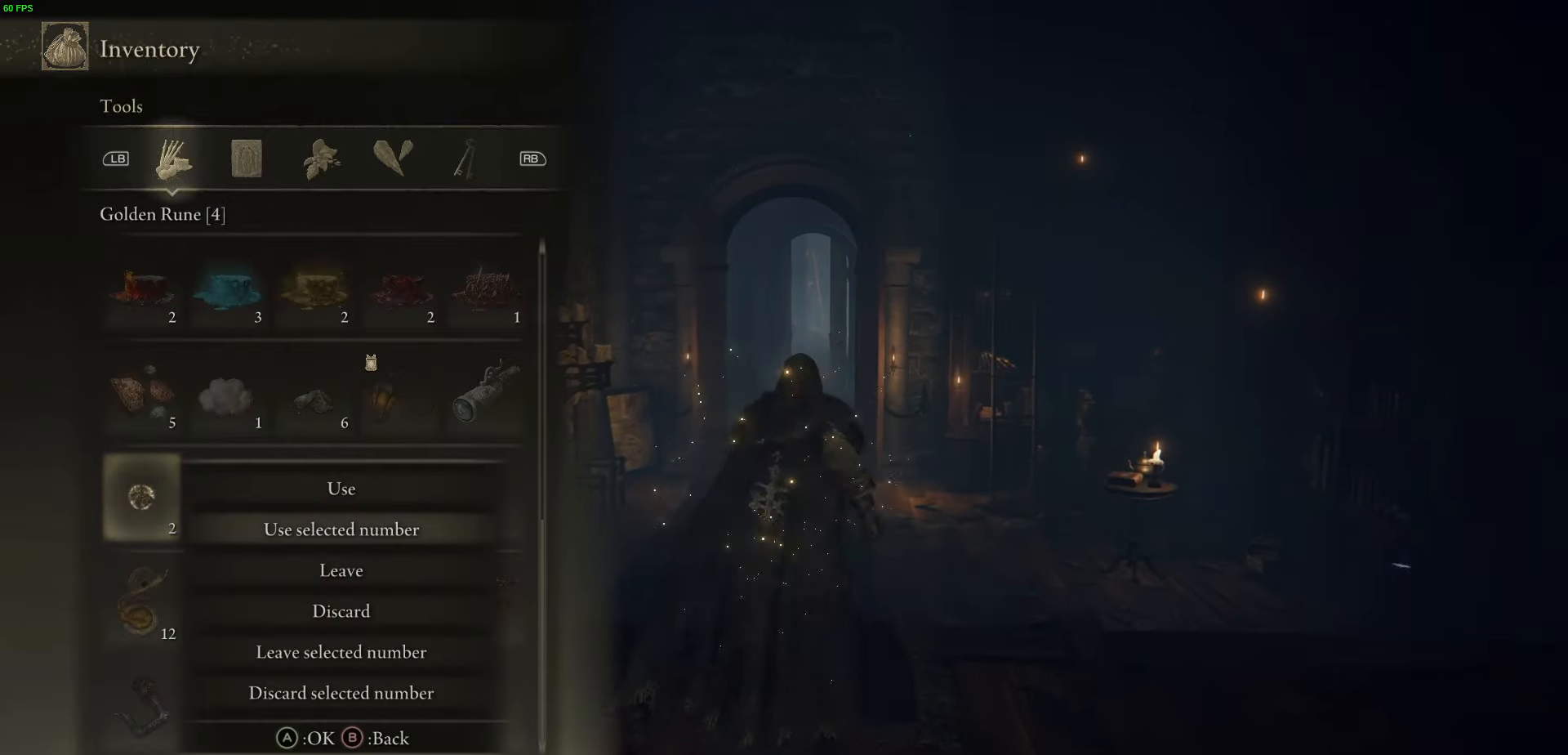
{"buttons": ["DPAD_LEFT"], "left_stick": "up", "right_stick": "center", "events": [[50, "DPAD_DOWN", "up"], [133, "A", "down"], [267, "A", "up"], [267, "R1", "down"], [383, "R1", "up"], [433, "DPAD_LEFT", "down"]]}
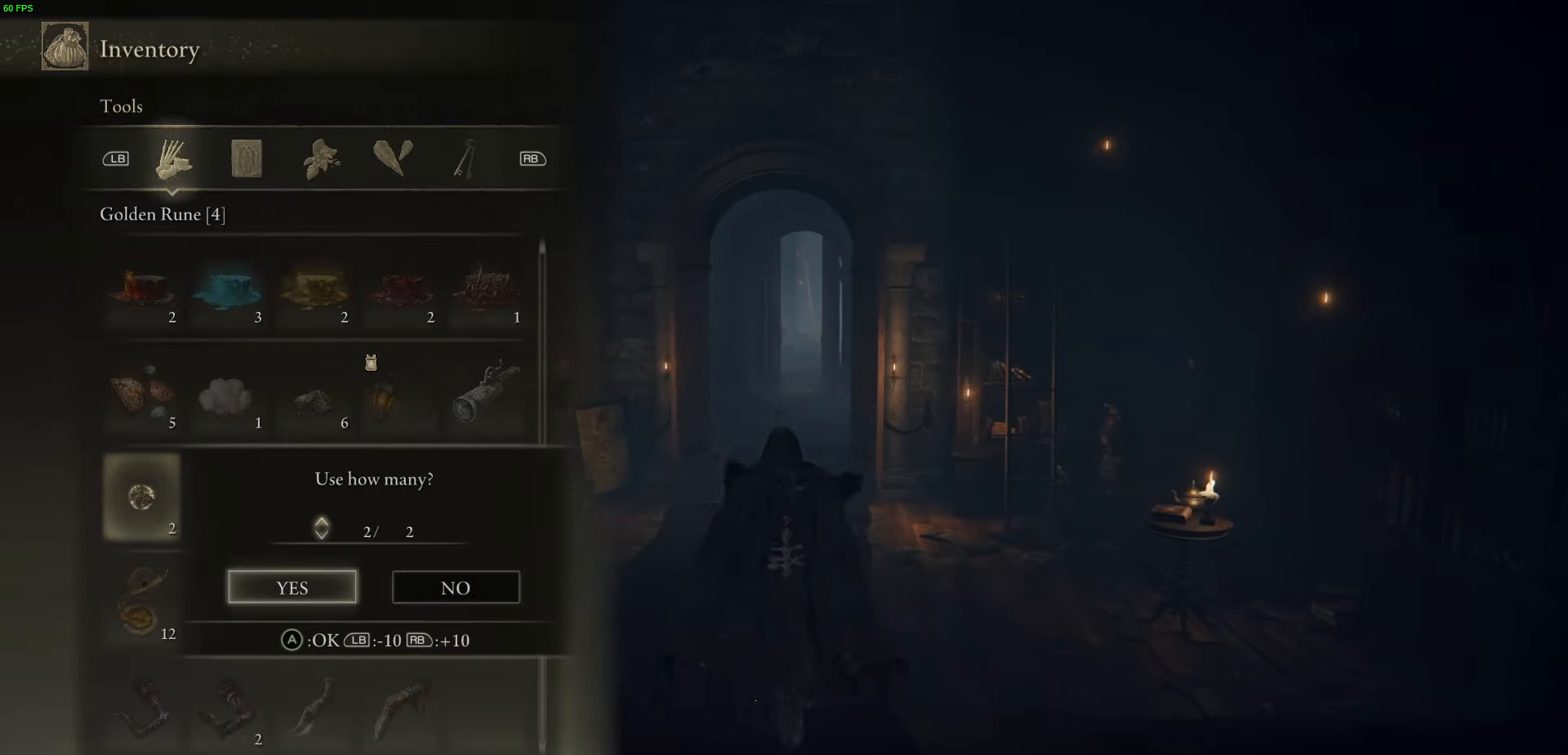
{"buttons": [], "left_stick": "up", "right_stick": "center", "events": [[67, "DPAD_LEFT", "up"], [83, "A", "down"], [167, "A", "up"]]}
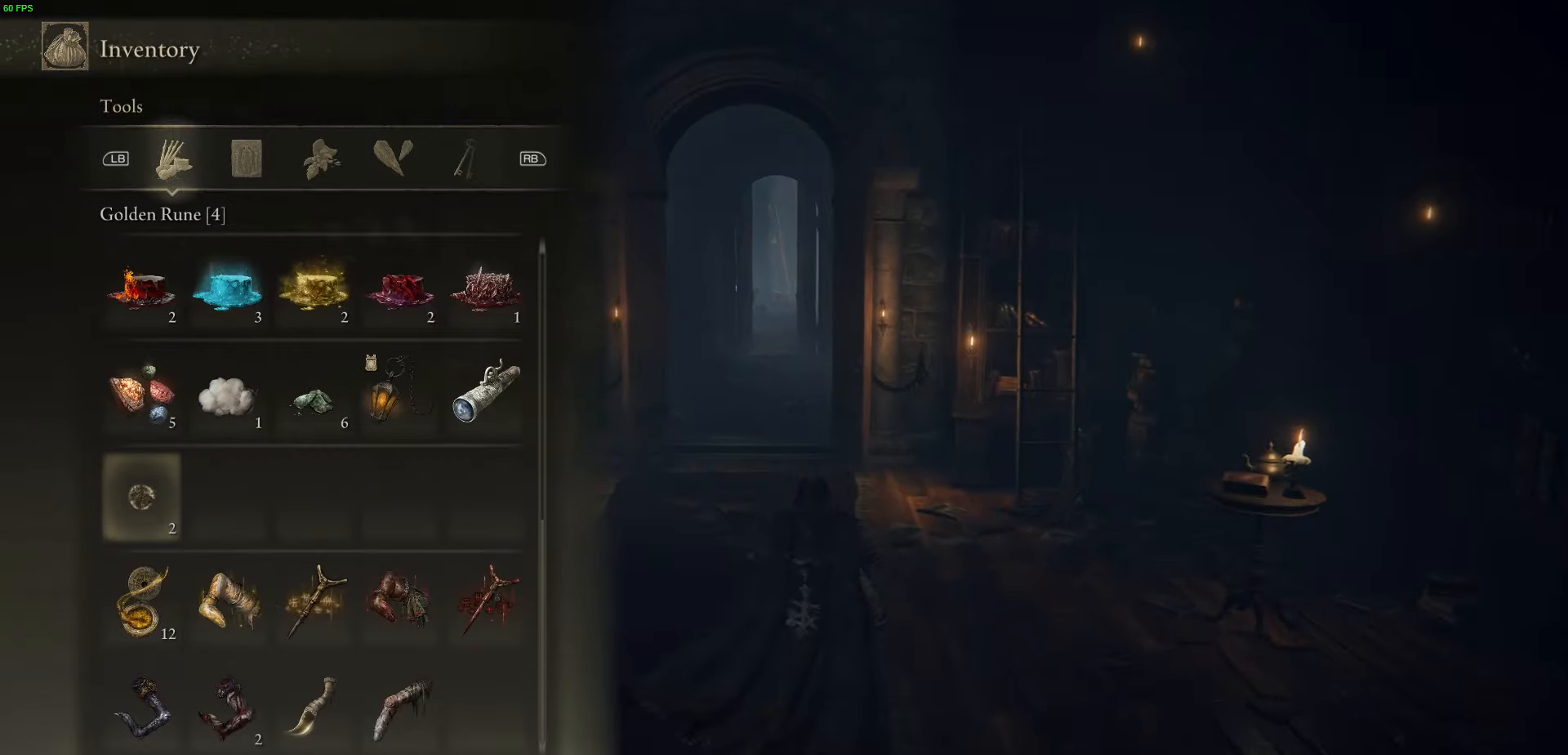
{"buttons": ["B"], "left_stick": "up", "right_stick": "center", "events": [[67, "B", "down"], [233, "B", "up"], [367, "B", "down"]]}
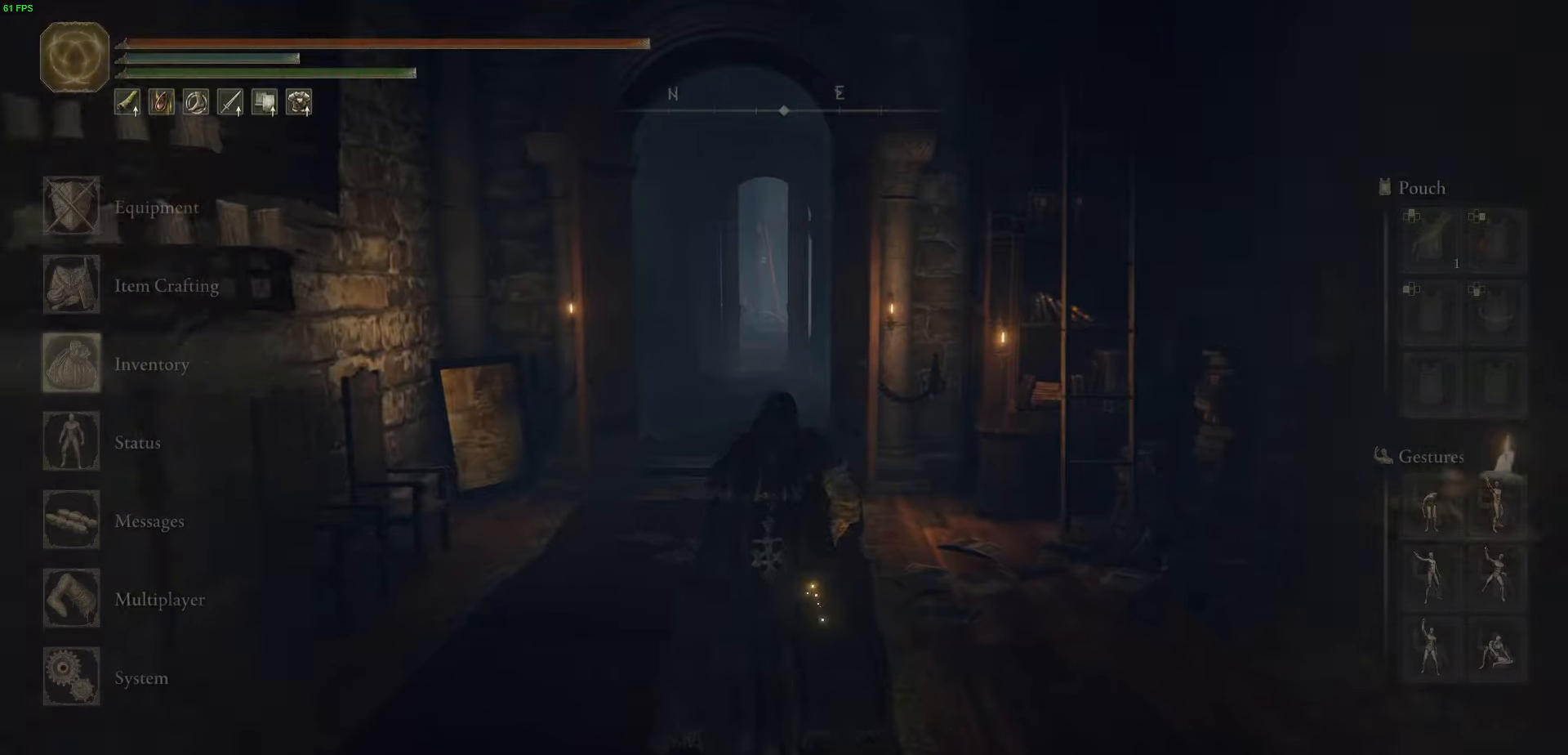
{"buttons": [], "left_stick": "up", "right_stick": "center", "events": [[50, "B", "up"], [233, "B", "down"], [400, "B", "up"]]}